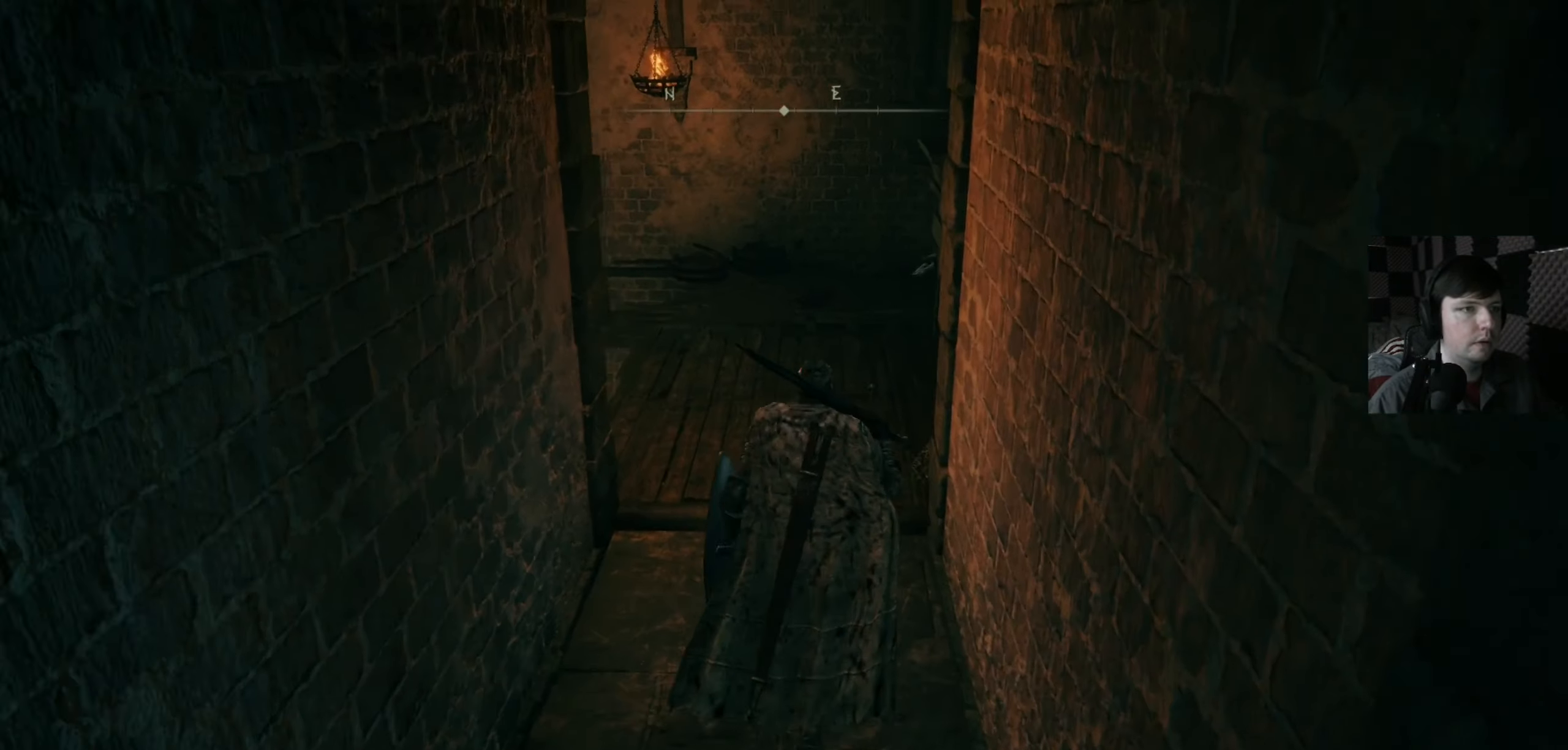
Gameplay with a controller (Xbox layout); each line is a JSON object with the inputs held at the frame after it. "events" lists button and stick changes between this image and that frame as [ms after this image, input, new state], when the widget could be followed in between.
{"buttons": [], "left_stick": "up-right", "right_stick": "down-left", "events": [[400, "left_stick", "up-right"]]}
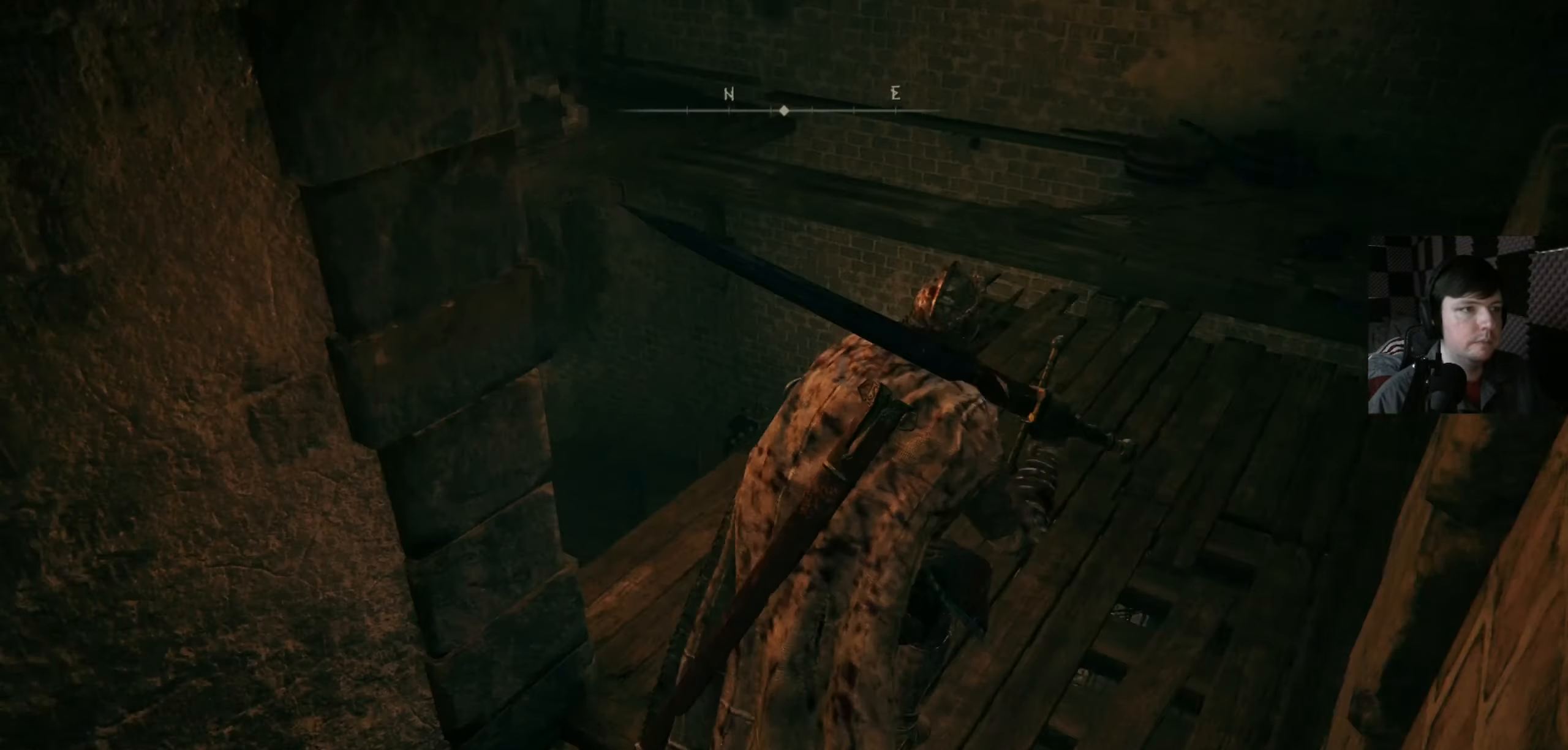
{"buttons": [], "left_stick": "center", "right_stick": "center", "events": [[167, "left_stick", "right"], [400, "left_stick", "center"], [500, "right_stick", "center"]]}
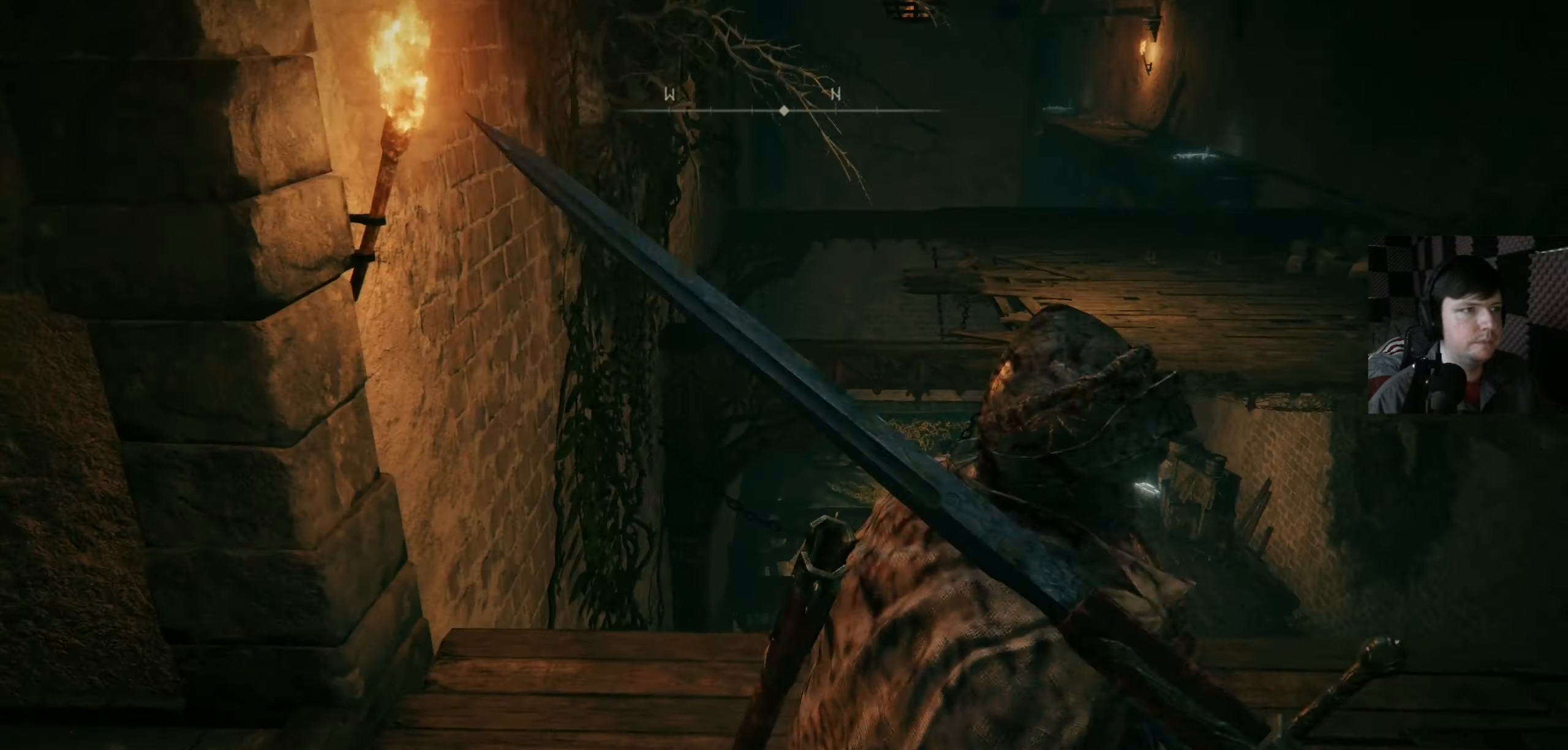
{"buttons": [], "left_stick": "center", "right_stick": "center", "events": [[233, "left_stick", "down-right"], [500, "left_stick", "center"]]}
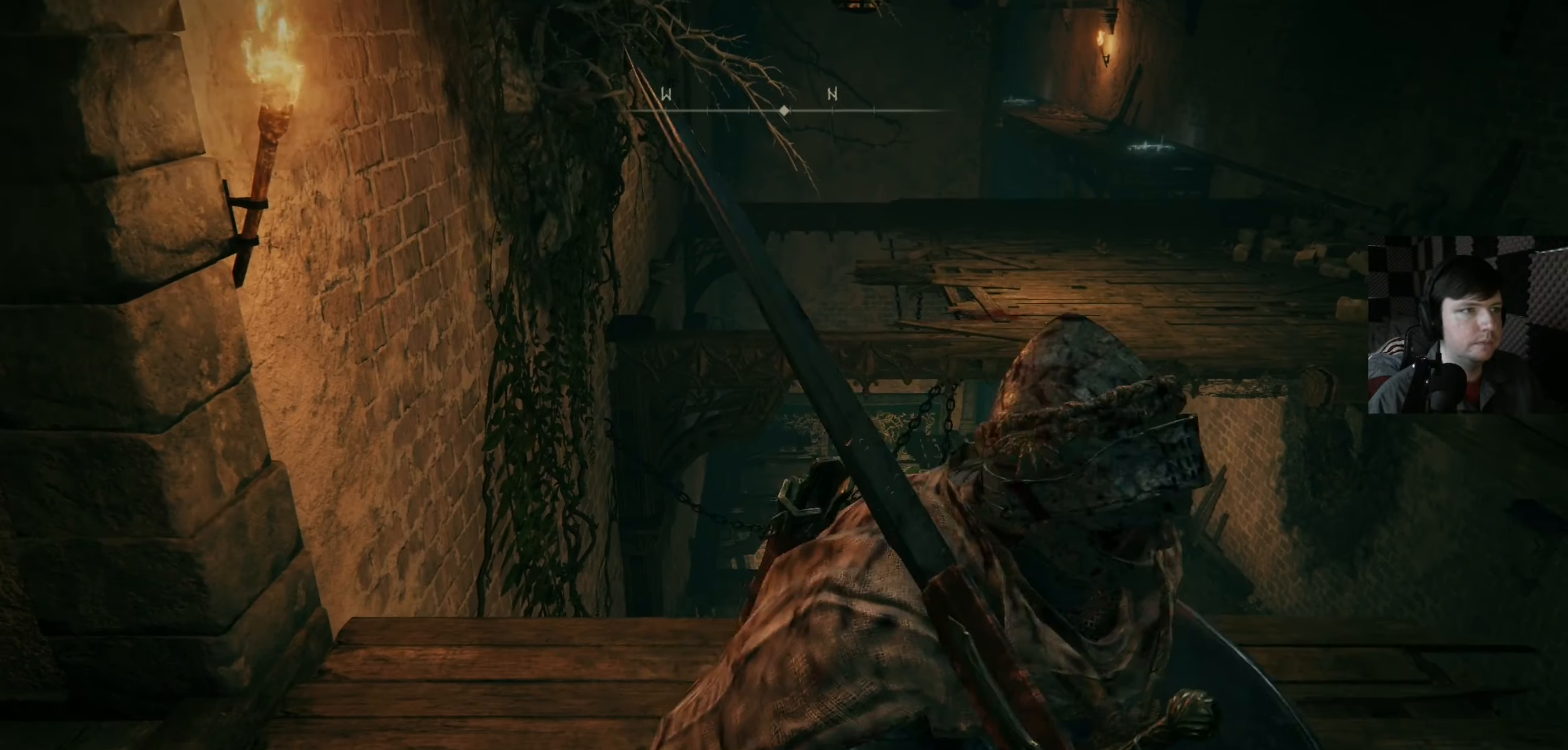
{"buttons": [], "left_stick": "center", "right_stick": "right", "events": [[50, "right_stick", "left"], [133, "right_stick", "center"], [167, "left_stick", "right"], [200, "right_stick", "right"], [367, "left_stick", "center"]]}
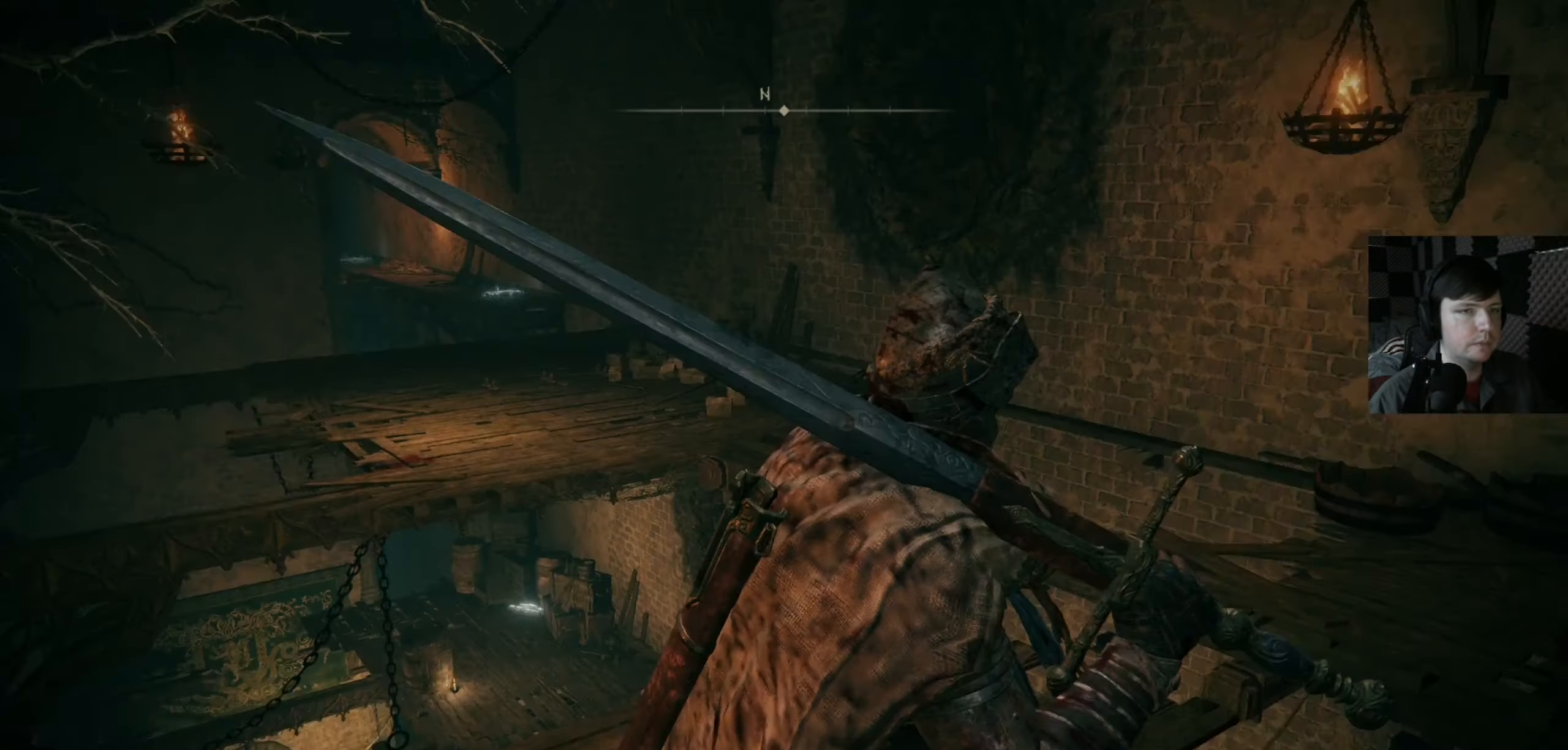
{"buttons": [], "left_stick": "down-left", "right_stick": "left", "events": [[100, "right_stick", "down-right"], [233, "right_stick", "down-left"], [400, "left_stick", "down-left"], [400, "right_stick", "left"]]}
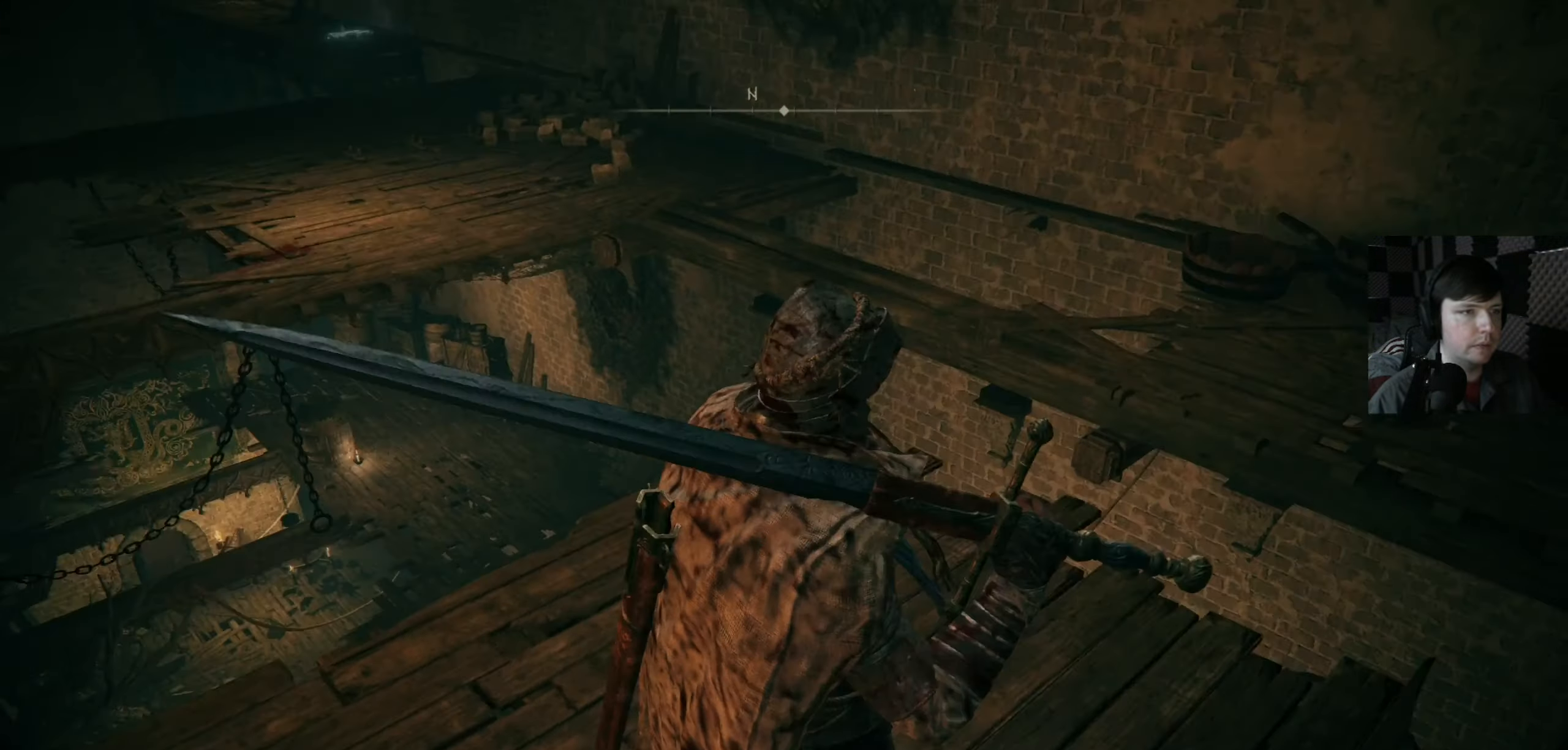
{"buttons": [], "left_stick": "center", "right_stick": "center", "events": [[100, "left_stick", "center"], [133, "right_stick", "up-left"], [317, "right_stick", "center"]]}
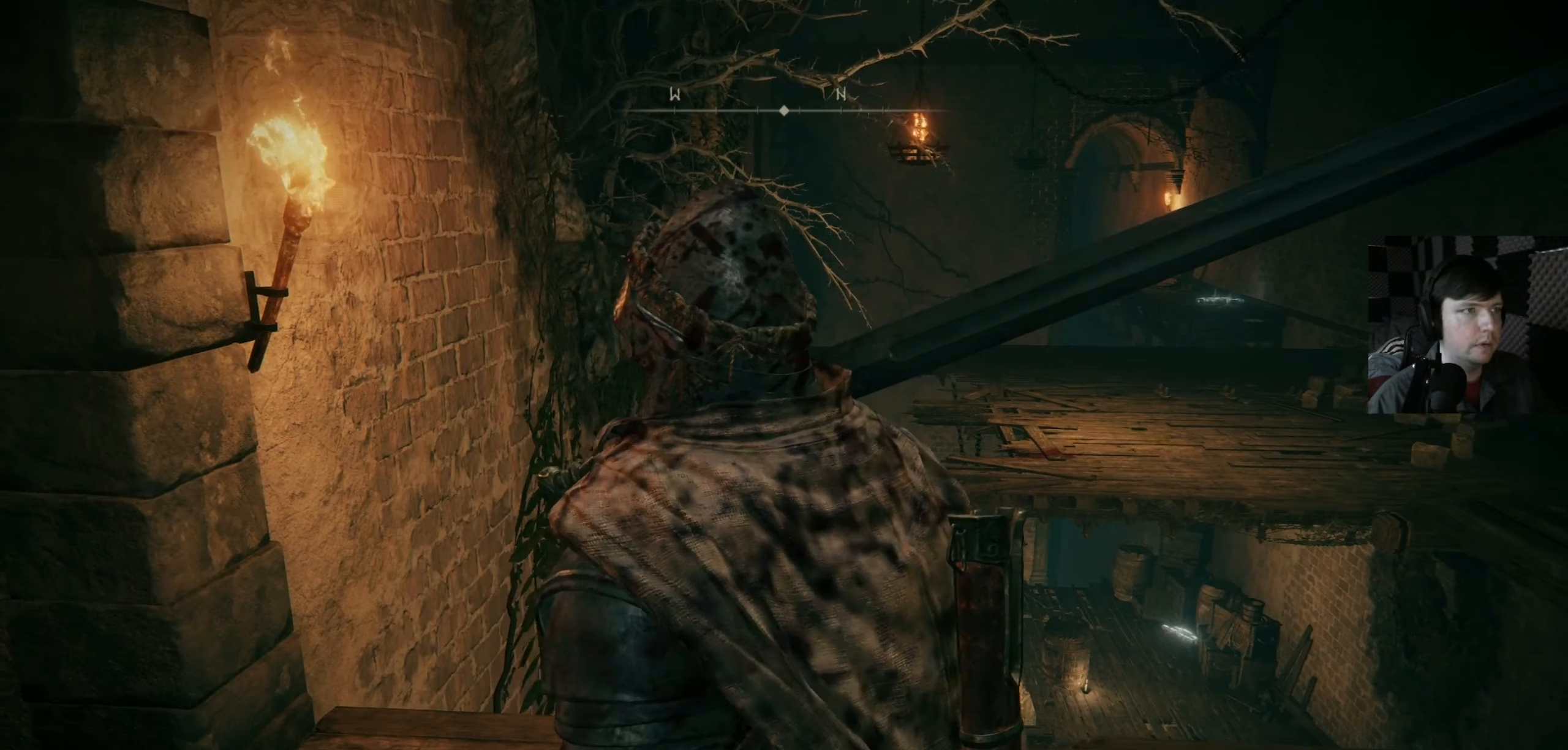
{"buttons": [], "left_stick": "center", "right_stick": "left", "events": [[200, "right_stick", "right"], [500, "right_stick", "left"]]}
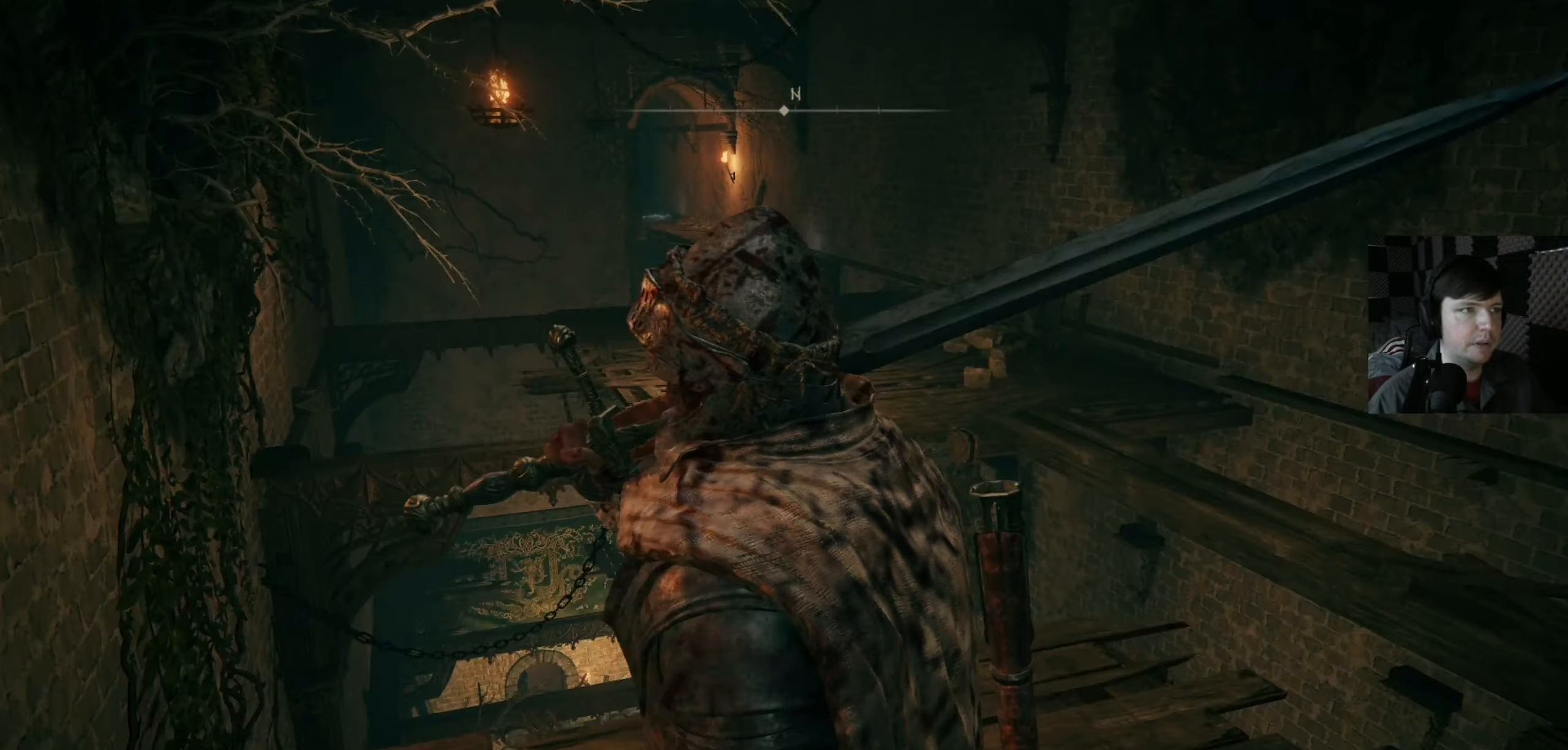
{"buttons": [], "left_stick": "up-left", "right_stick": "center", "events": [[100, "left_stick", "left"], [317, "left_stick", "up-left"], [400, "right_stick", "center"]]}
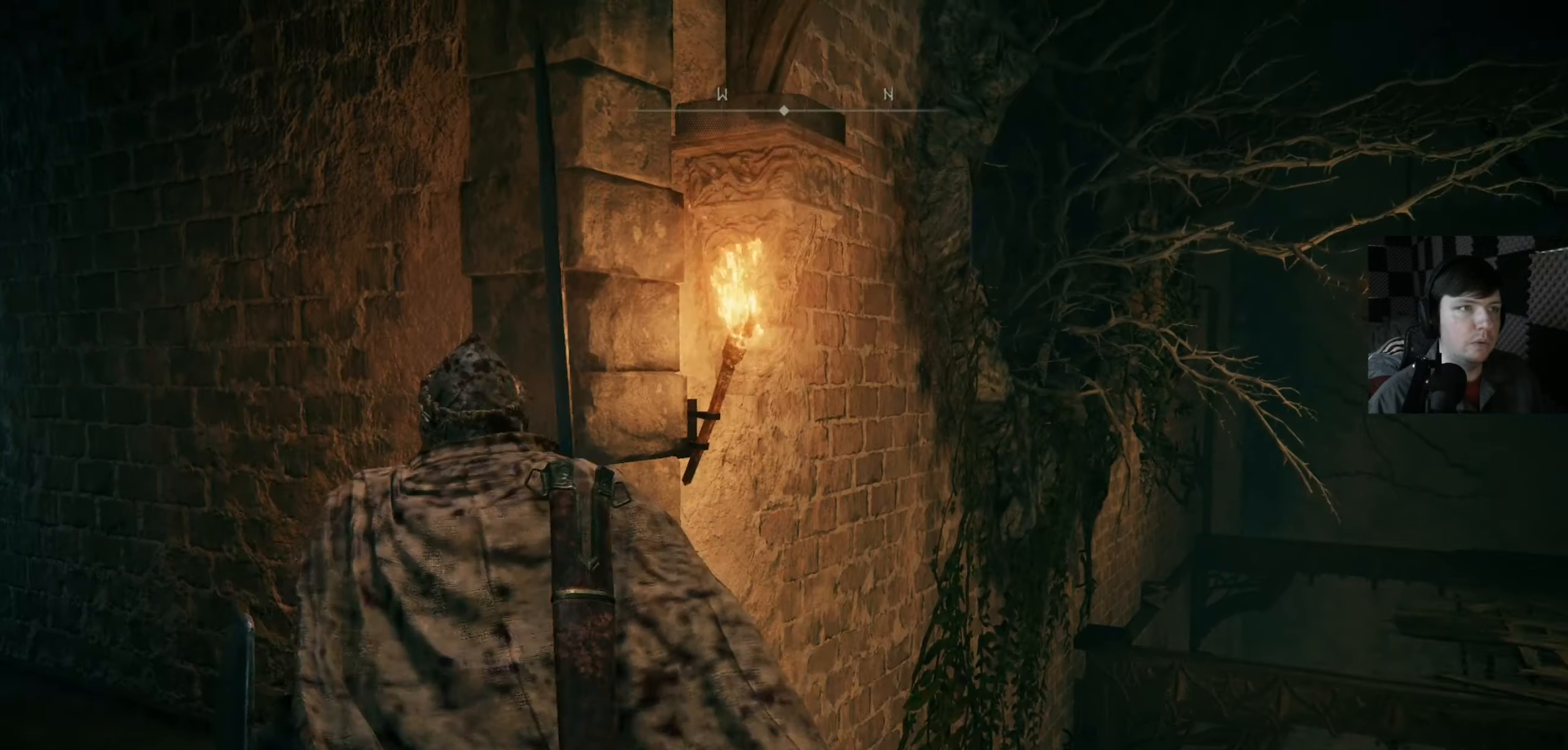
{"buttons": [], "left_stick": "up-left", "right_stick": "down", "events": [[50, "left_stick", "center"], [234, "left_stick", "up-left"], [367, "right_stick", "down"]]}
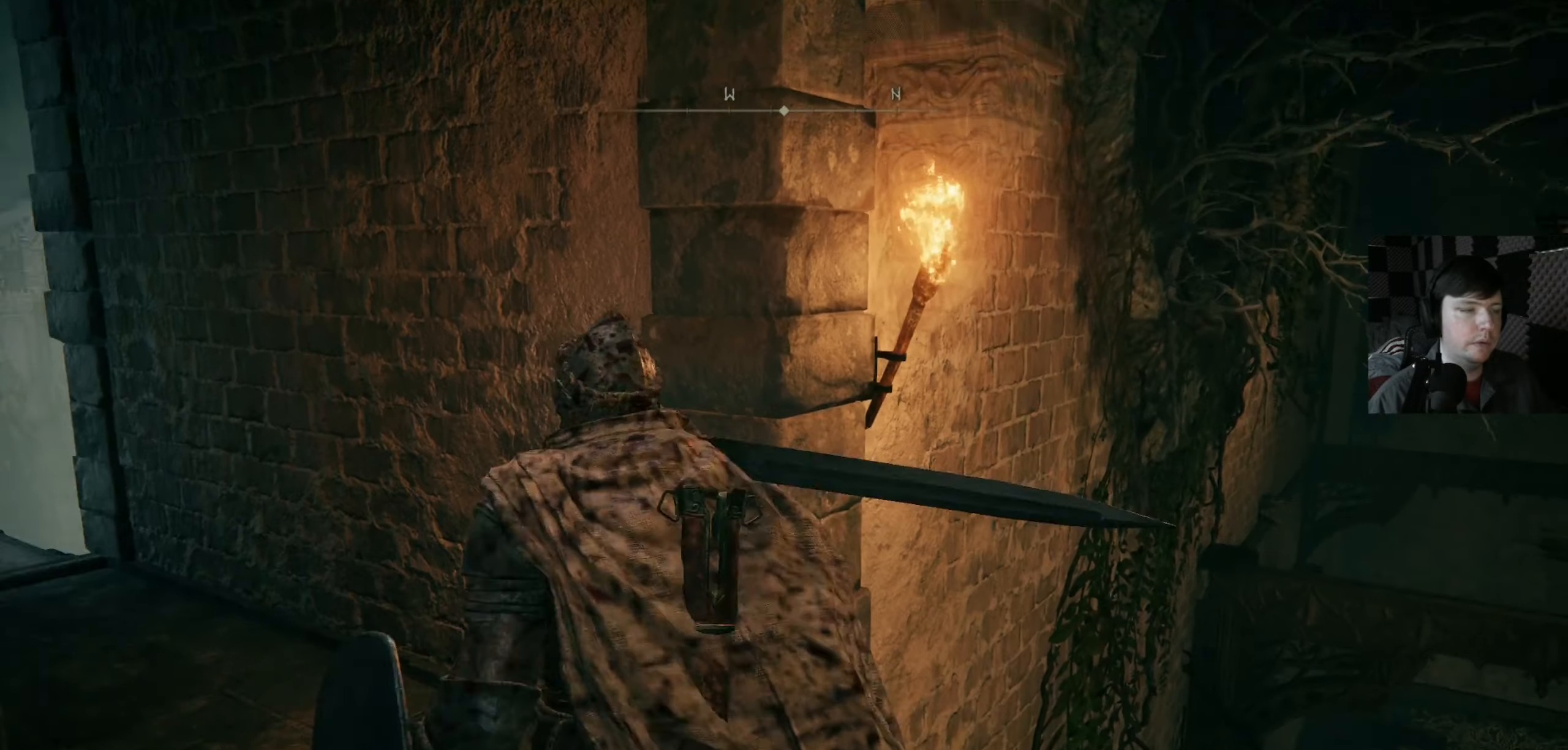
{"buttons": [], "left_stick": "up-left", "right_stick": "center", "events": [[134, "right_stick", "center"]]}
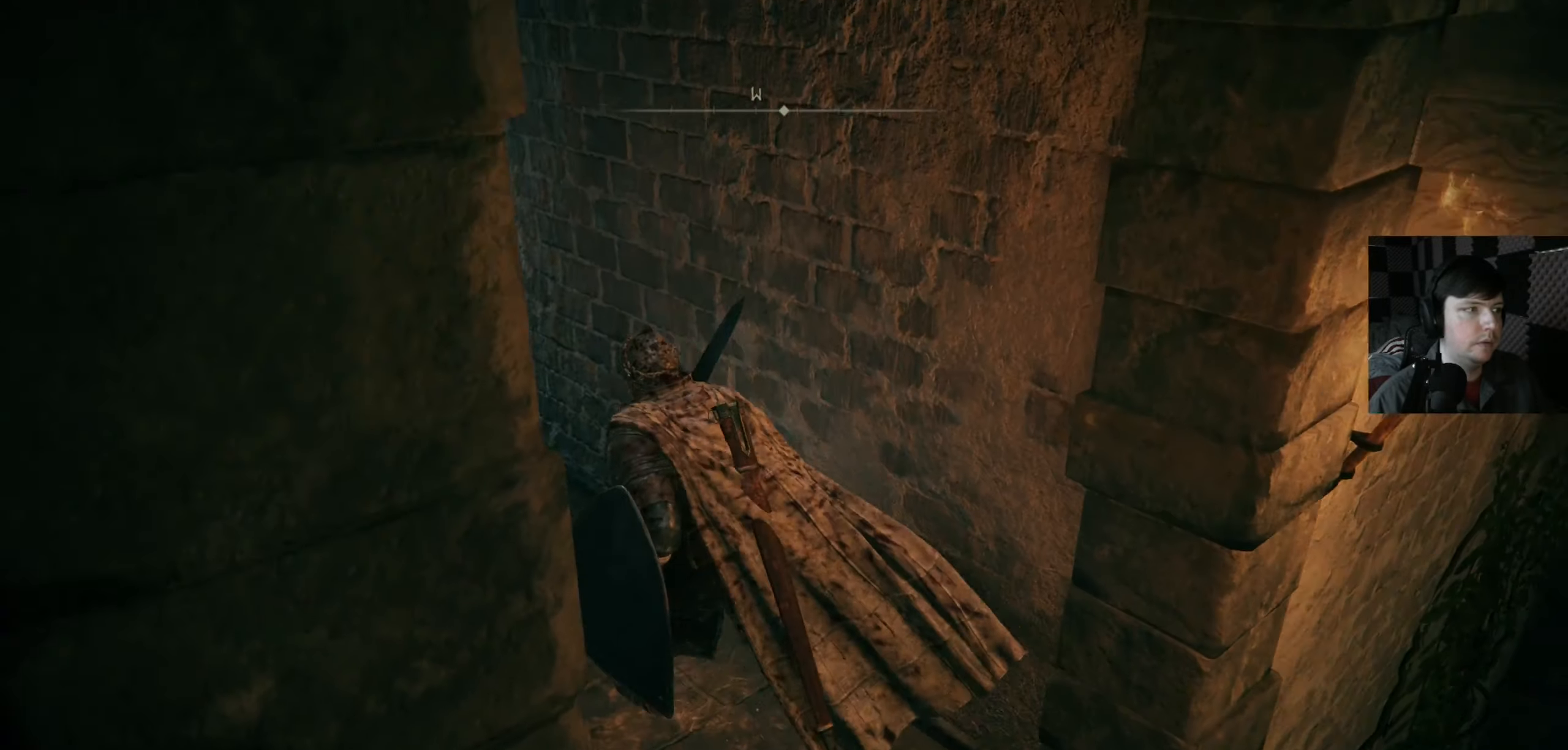
{"buttons": [], "left_stick": "up-left", "right_stick": "down-right", "events": [[467, "right_stick", "down-right"]]}
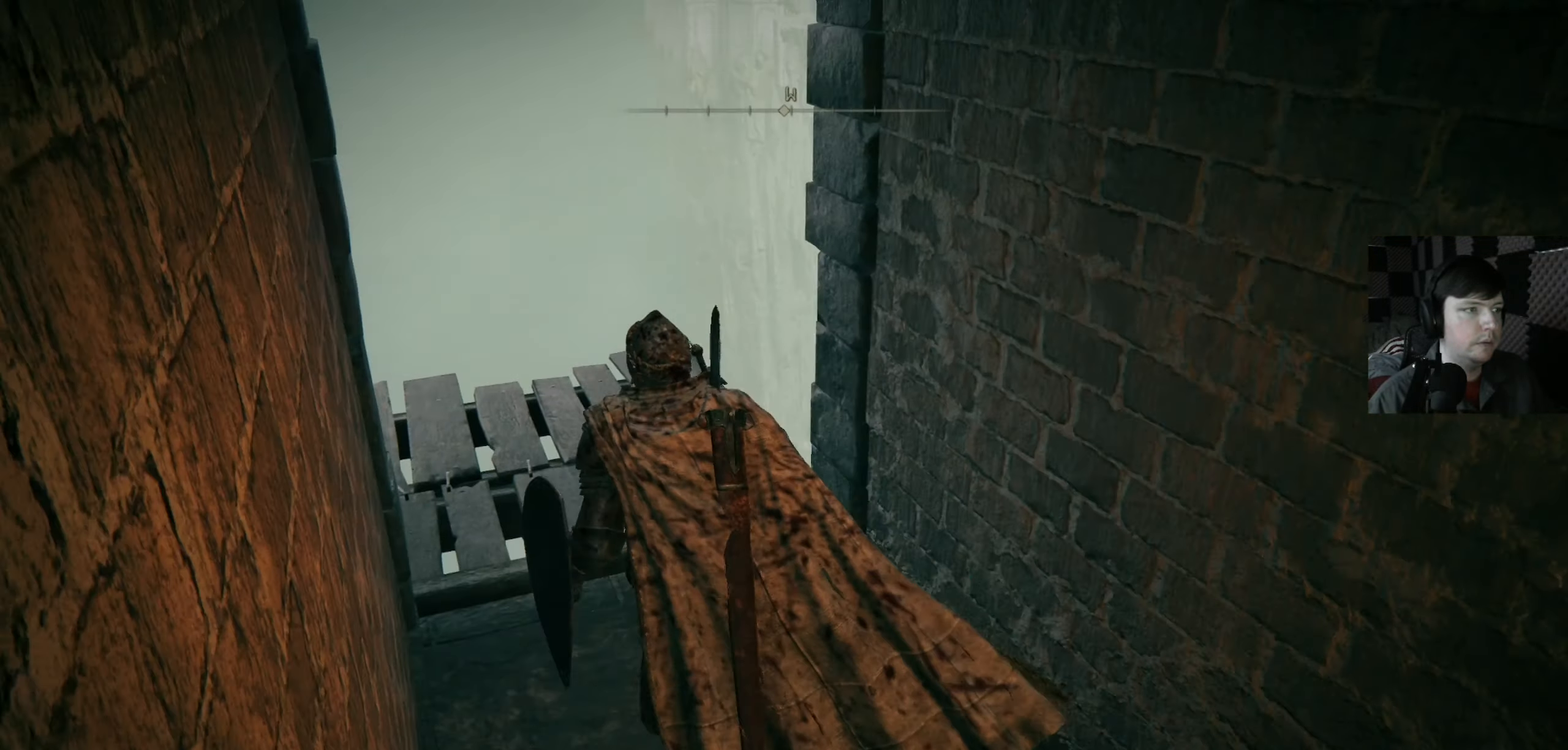
{"buttons": [], "left_stick": "center", "right_stick": "right", "events": [[200, "right_stick", "right"], [434, "left_stick", "center"]]}
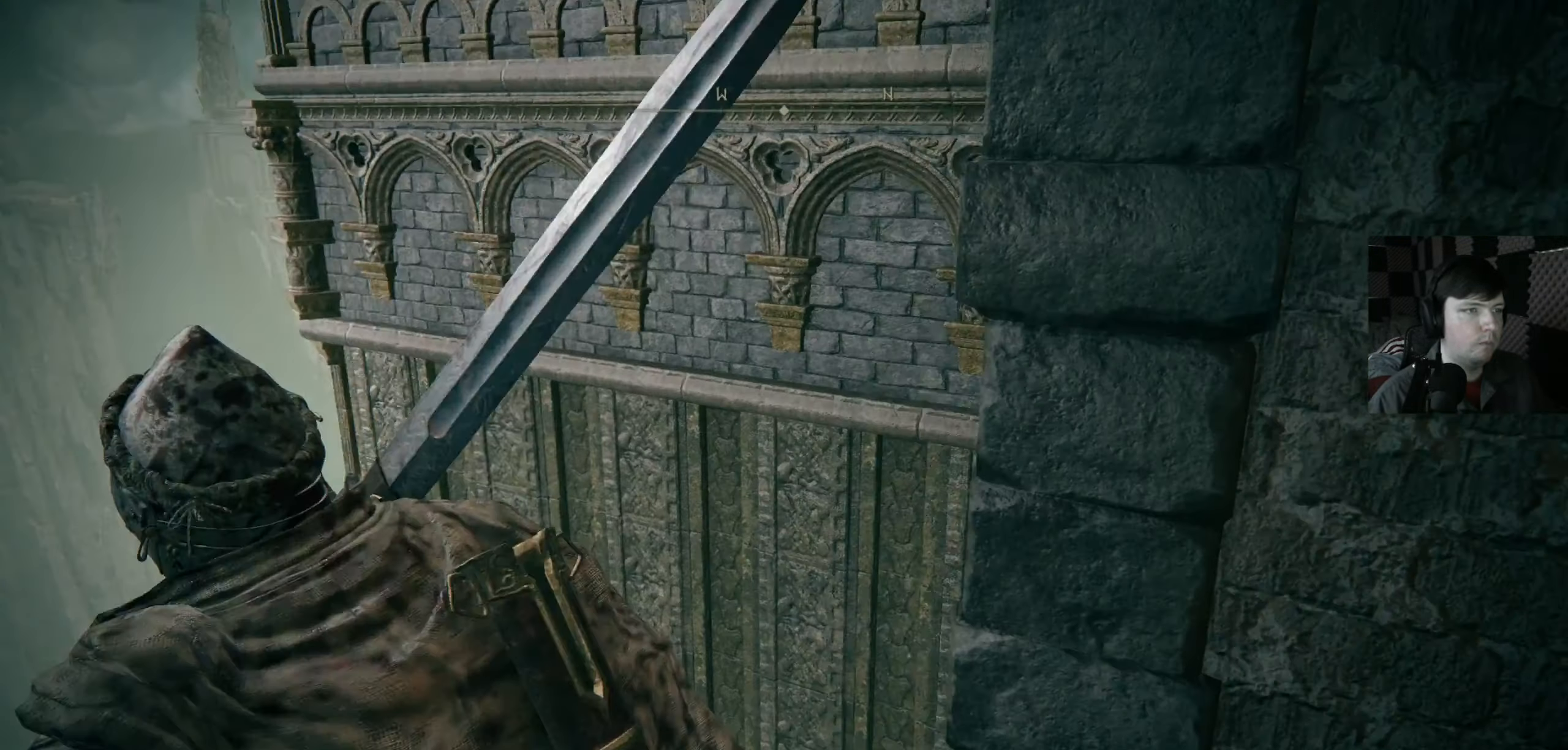
{"buttons": [], "left_stick": "center", "right_stick": "center", "events": [[200, "right_stick", "up-right"], [317, "left_stick", "left"], [467, "right_stick", "center"], [500, "left_stick", "center"]]}
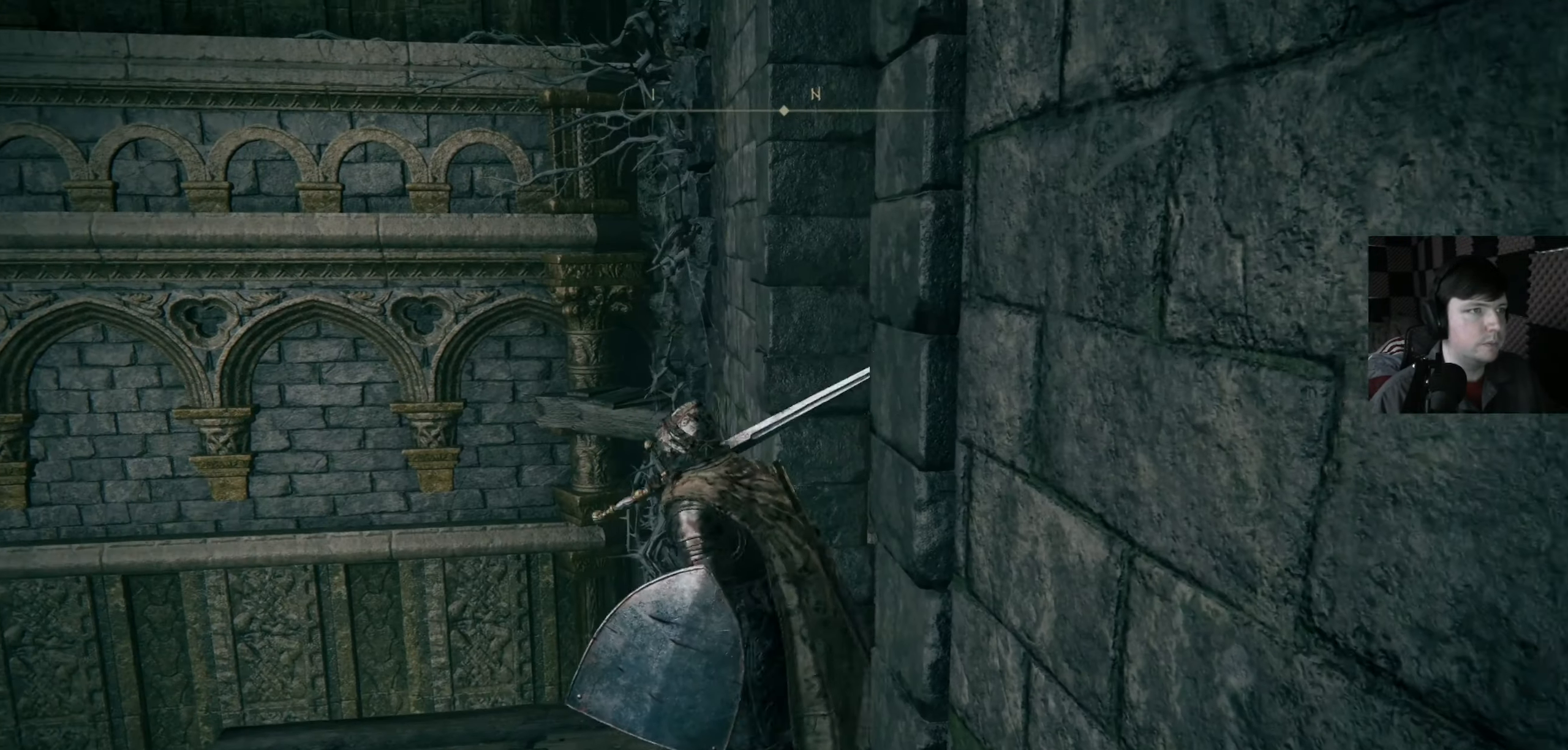
{"buttons": [], "left_stick": "center", "right_stick": "center", "events": [[167, "right_stick", "right"], [267, "left_stick", "left"], [400, "right_stick", "center"], [500, "left_stick", "center"]]}
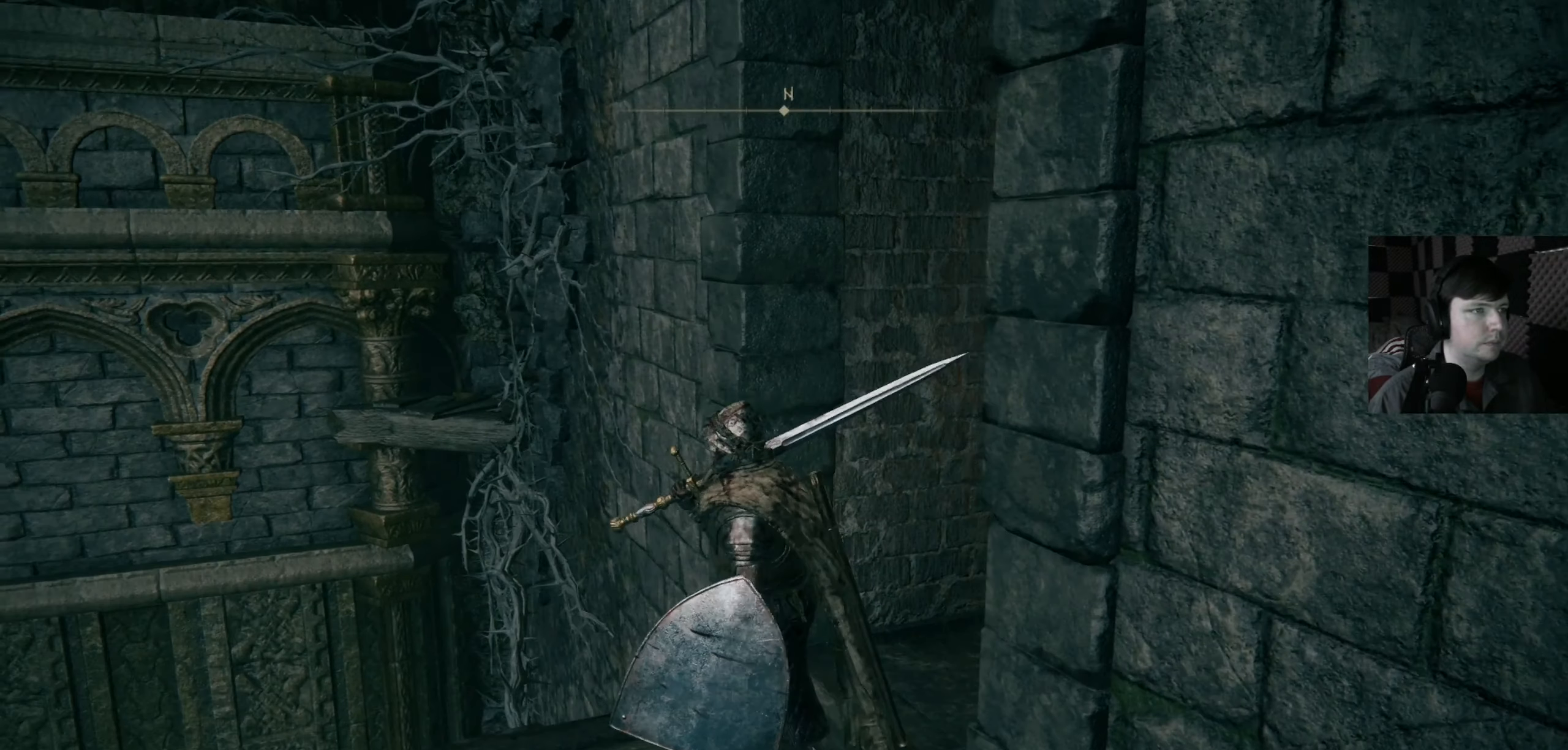
{"buttons": [], "left_stick": "down-left", "right_stick": "center", "events": [[134, "left_stick", "down"], [367, "left_stick", "down-left"]]}
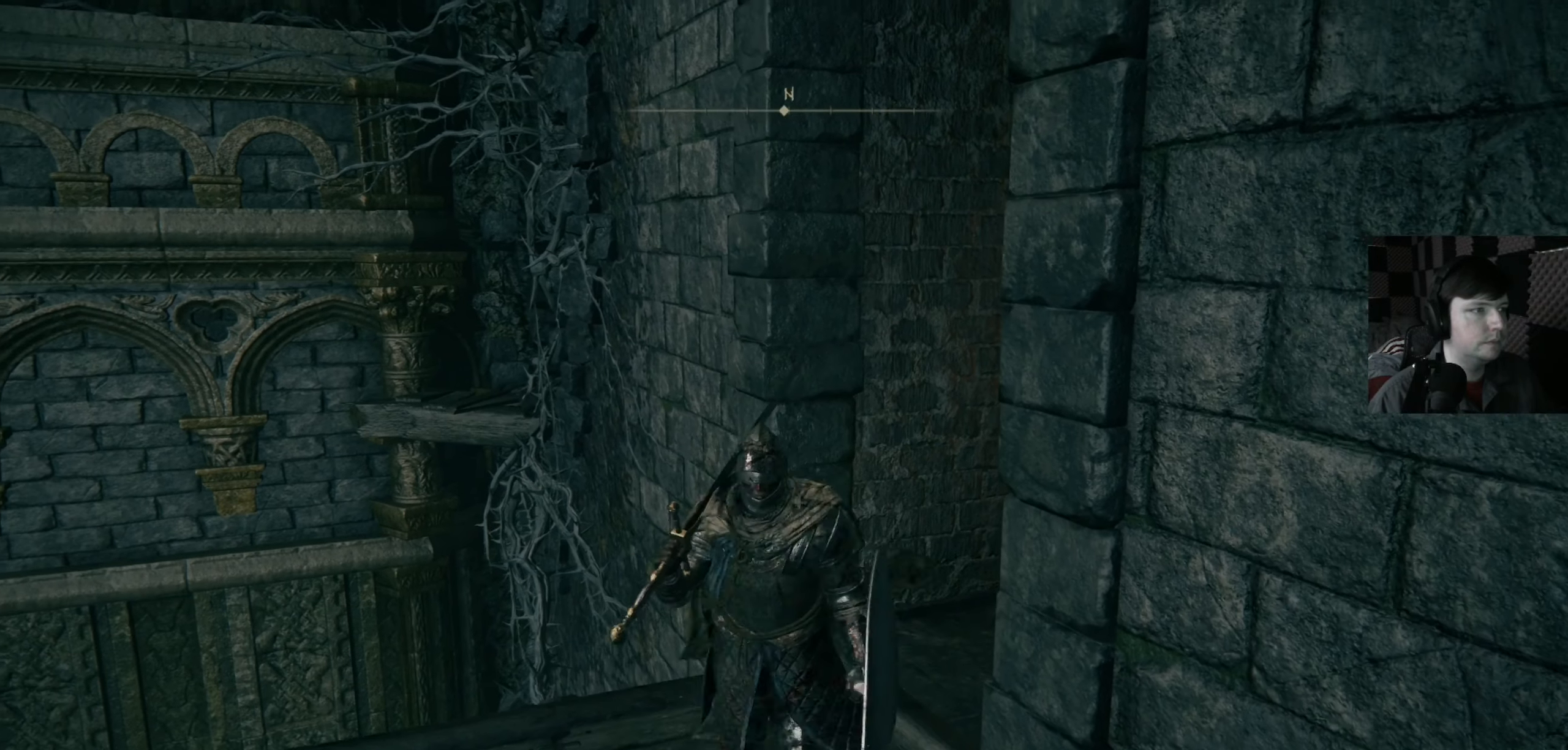
{"buttons": [], "left_stick": "left", "right_stick": "center", "events": [[200, "left_stick", "center"], [317, "right_stick", "right"], [434, "left_stick", "left"], [467, "right_stick", "center"]]}
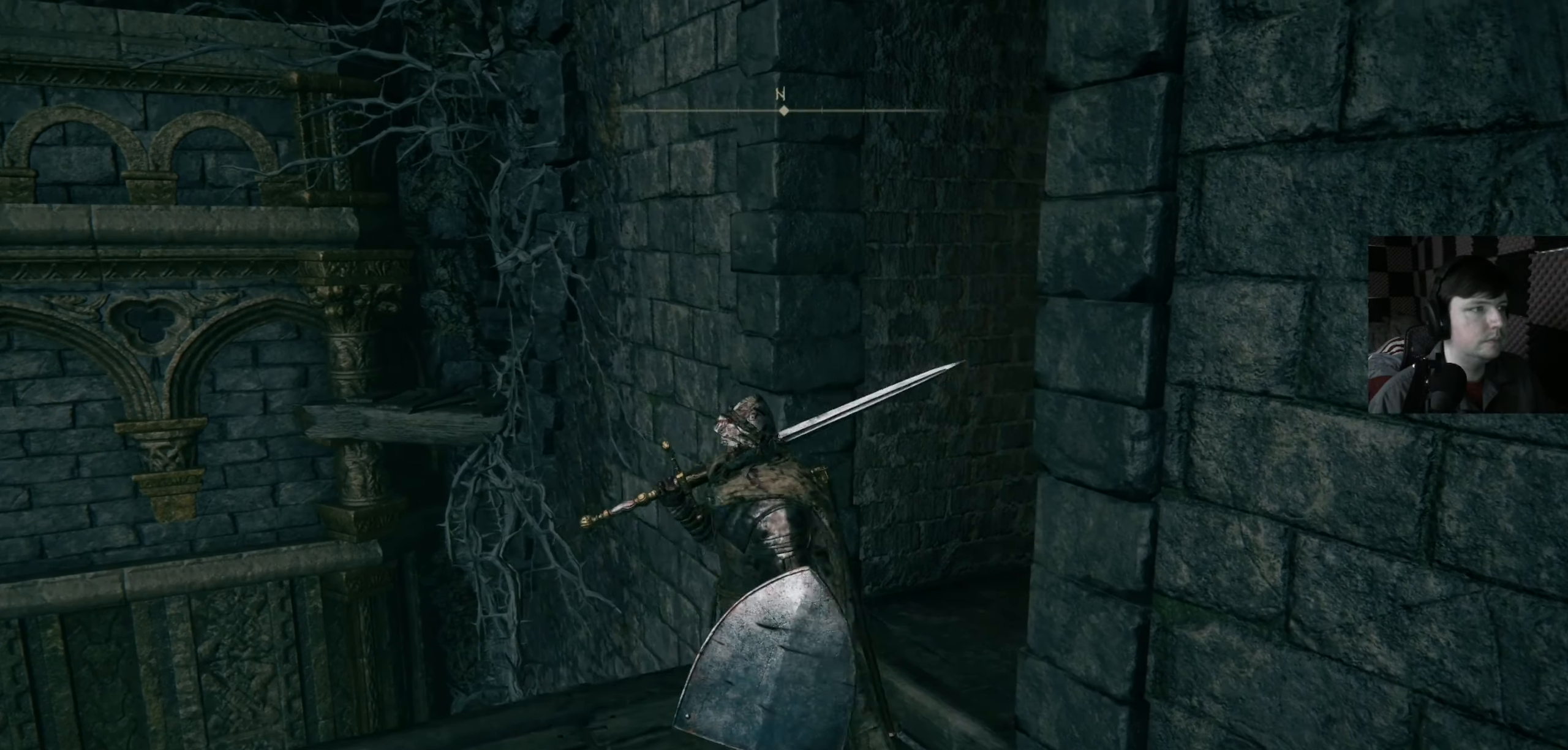
{"buttons": [], "left_stick": "center", "right_stick": "center", "events": [[167, "left_stick", "center"], [334, "left_stick", "left"], [500, "left_stick", "center"]]}
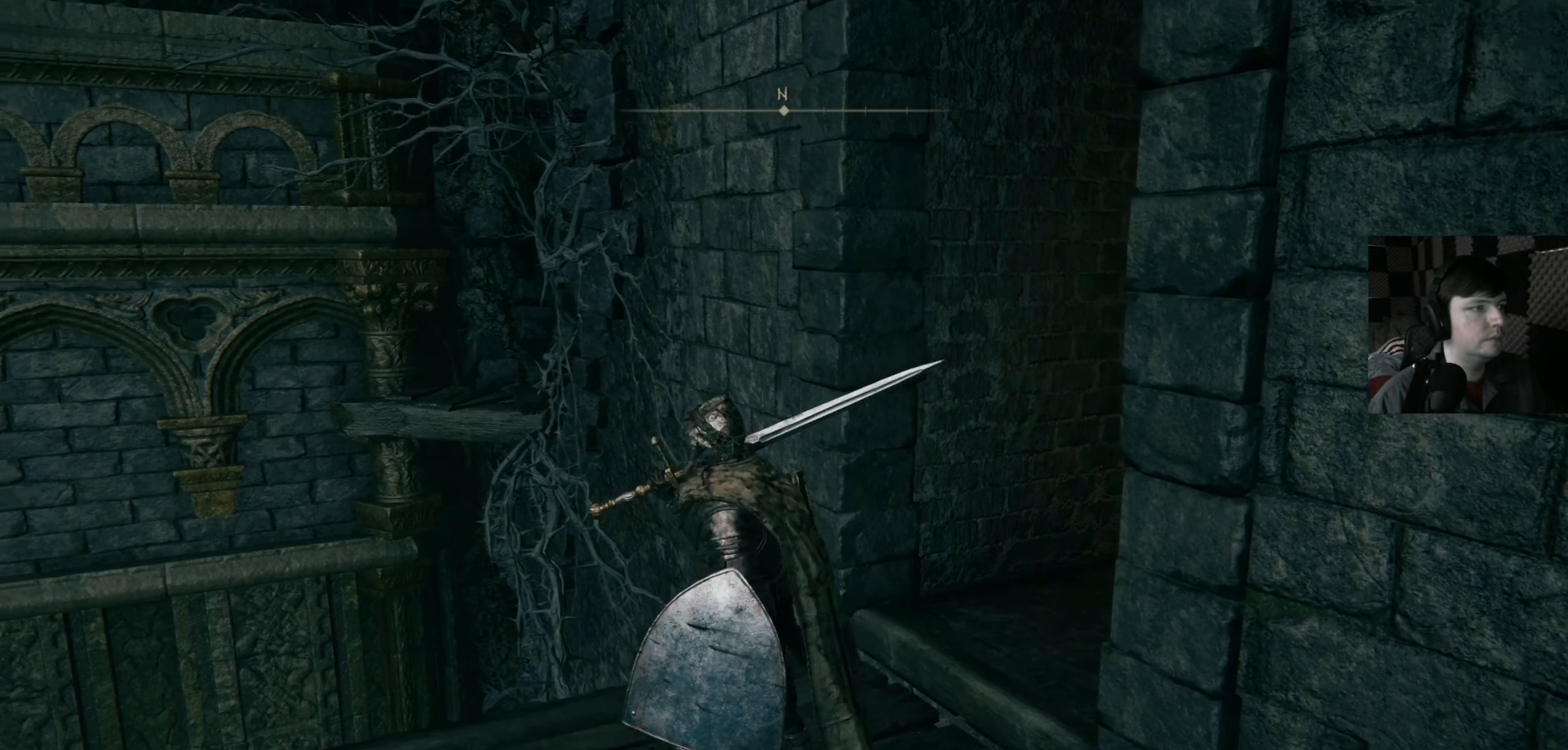
{"buttons": [], "left_stick": "center", "right_stick": "down", "events": [[134, "right_stick", "down"]]}
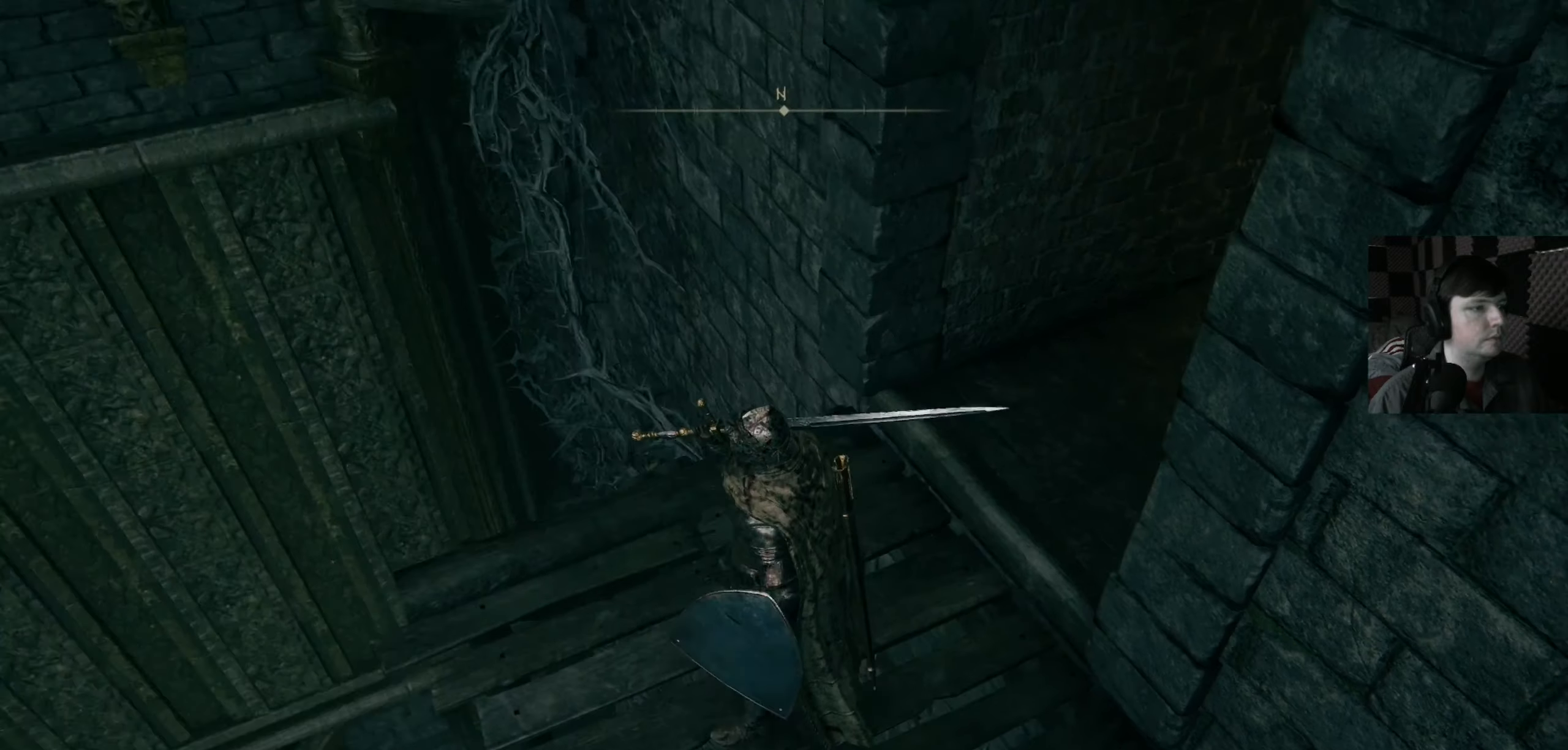
{"buttons": [], "left_stick": "center", "right_stick": "up", "events": [[83, "right_stick", "down-right"], [366, "right_stick", "center"], [433, "right_stick", "up"]]}
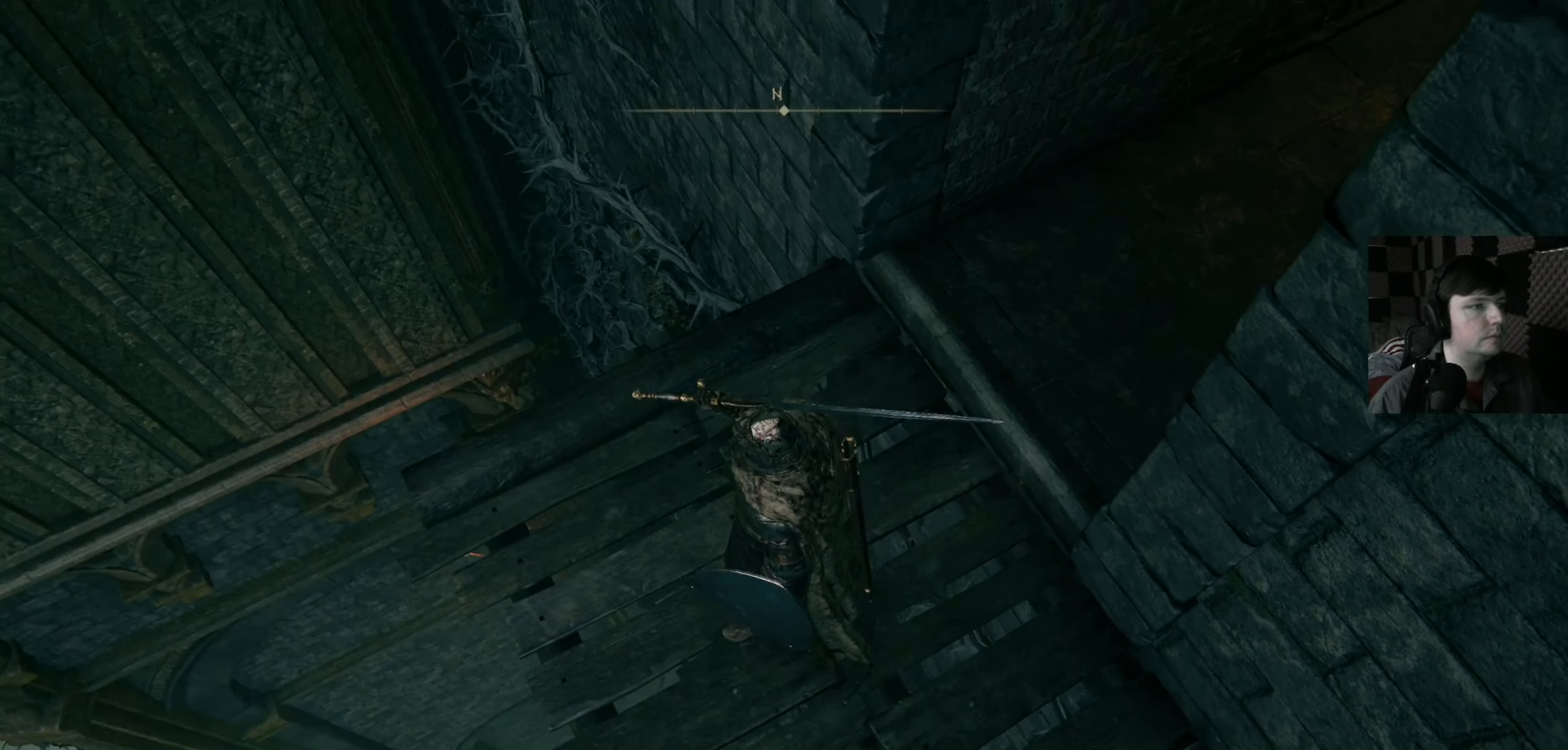
{"buttons": [], "left_stick": "center", "right_stick": "up", "events": []}
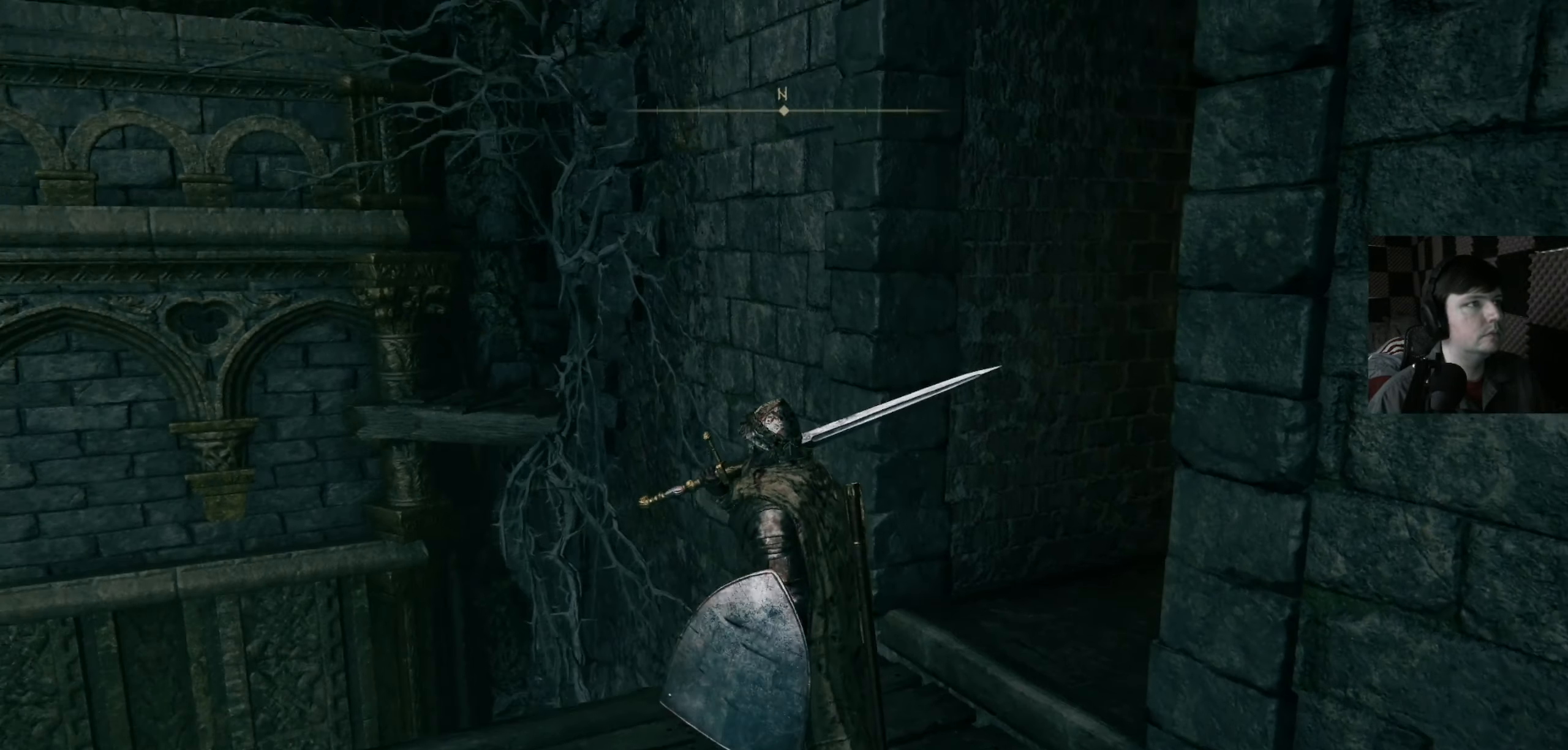
{"buttons": [], "left_stick": "center", "right_stick": "up", "events": []}
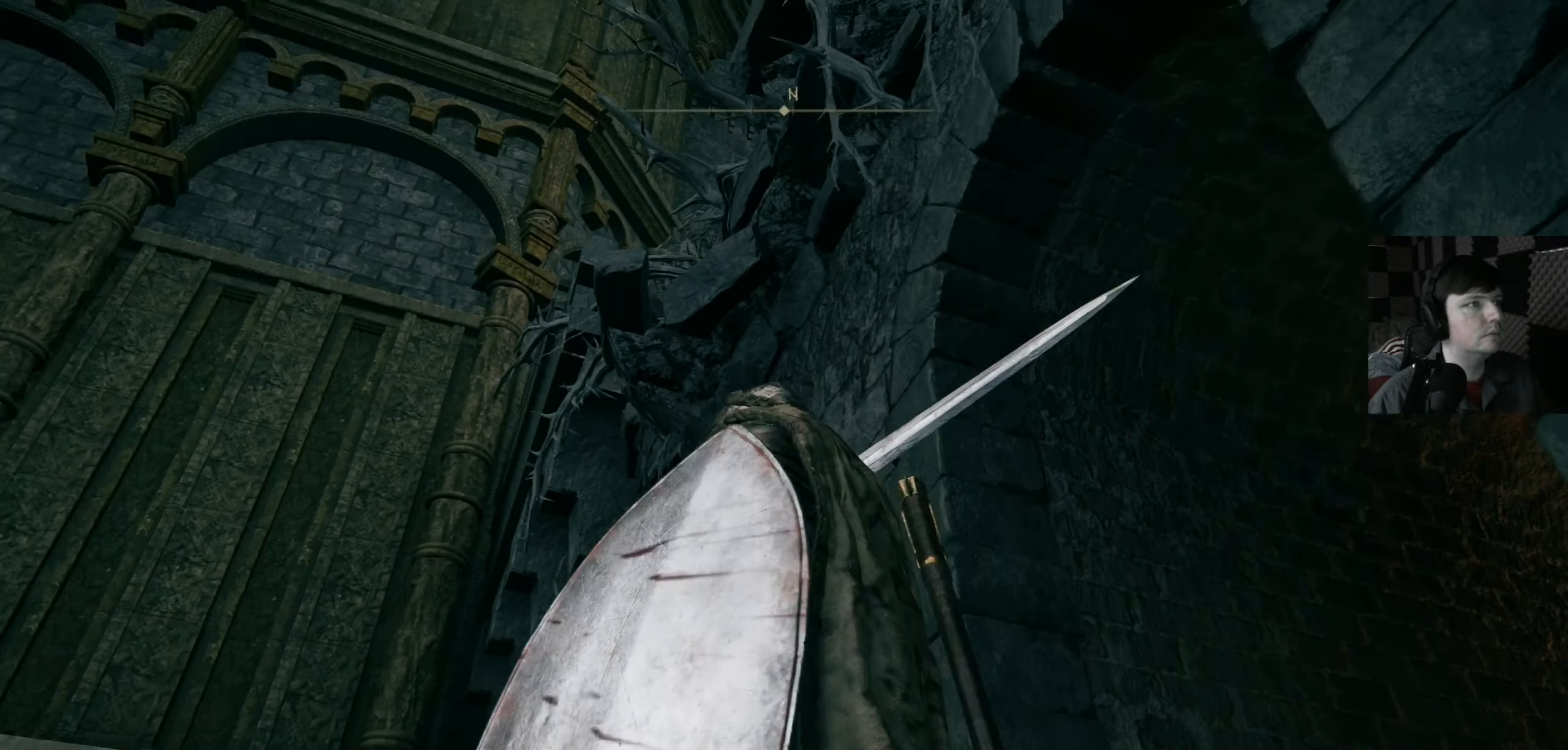
{"buttons": [], "left_stick": "center", "right_stick": "center", "events": [[50, "right_stick", "center"]]}
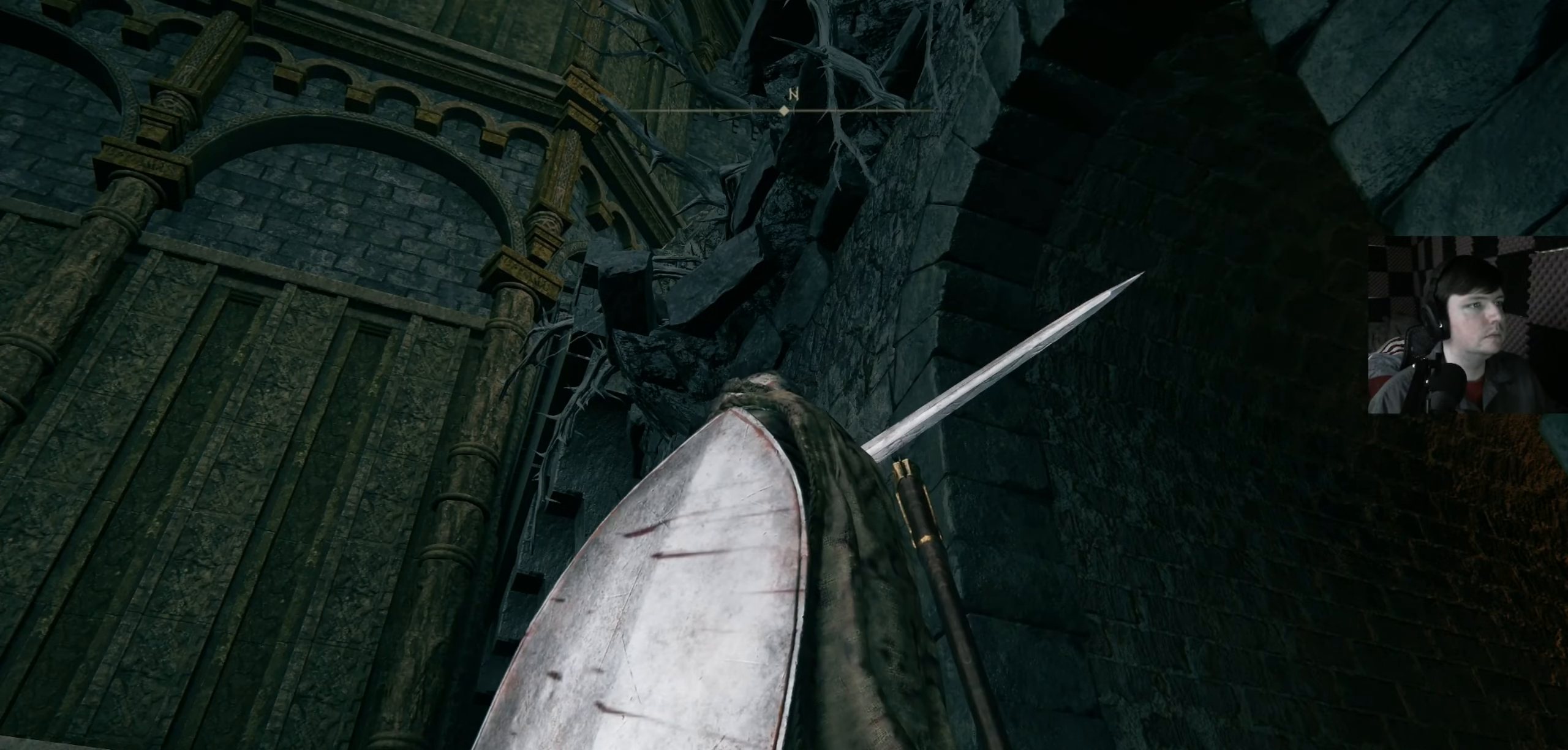
{"buttons": [], "left_stick": "center", "right_stick": "center", "events": [[133, "right_stick", "down-right"], [400, "right_stick", "center"]]}
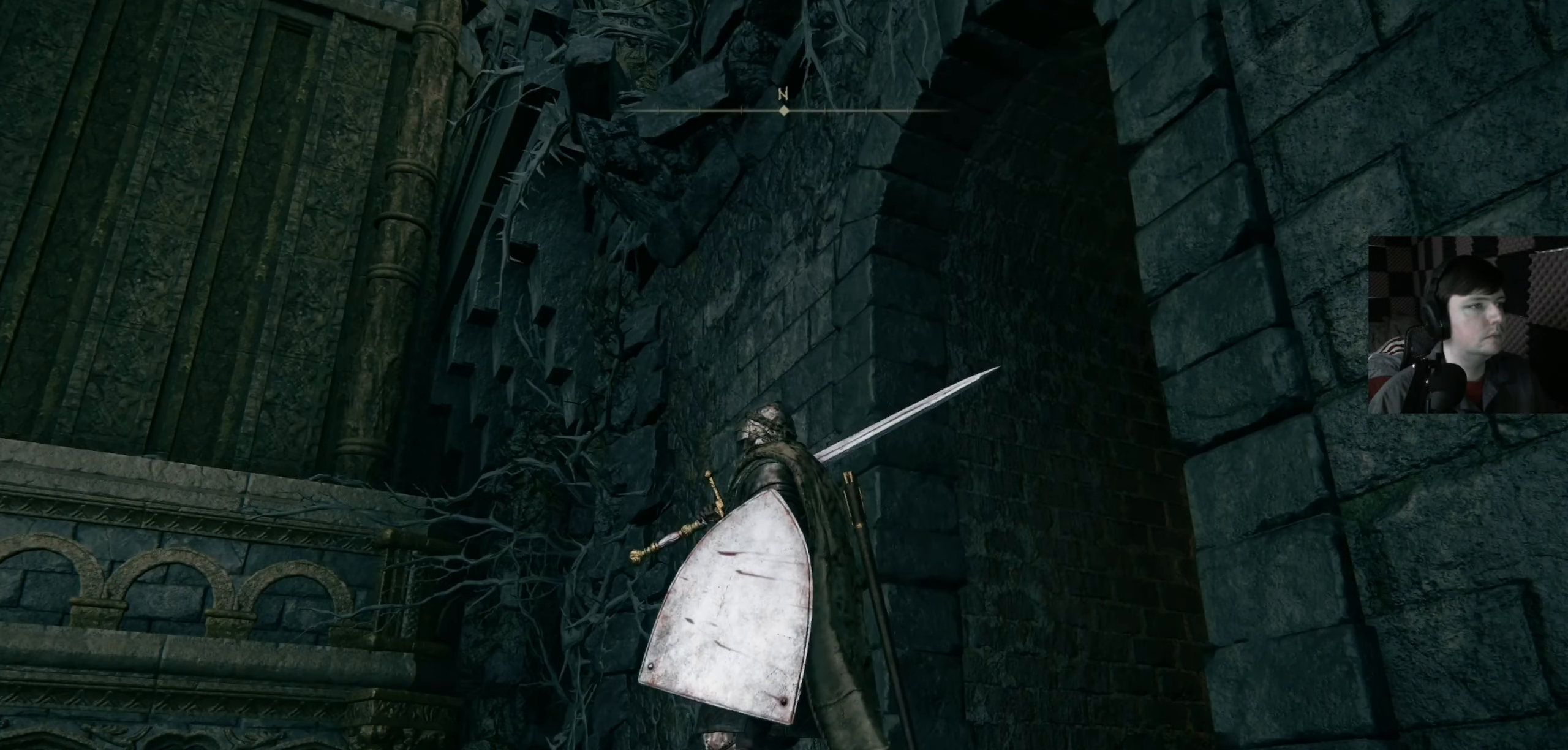
{"buttons": [], "left_stick": "center", "right_stick": "down", "events": [[166, "right_stick", "down-right"], [400, "right_stick", "down"]]}
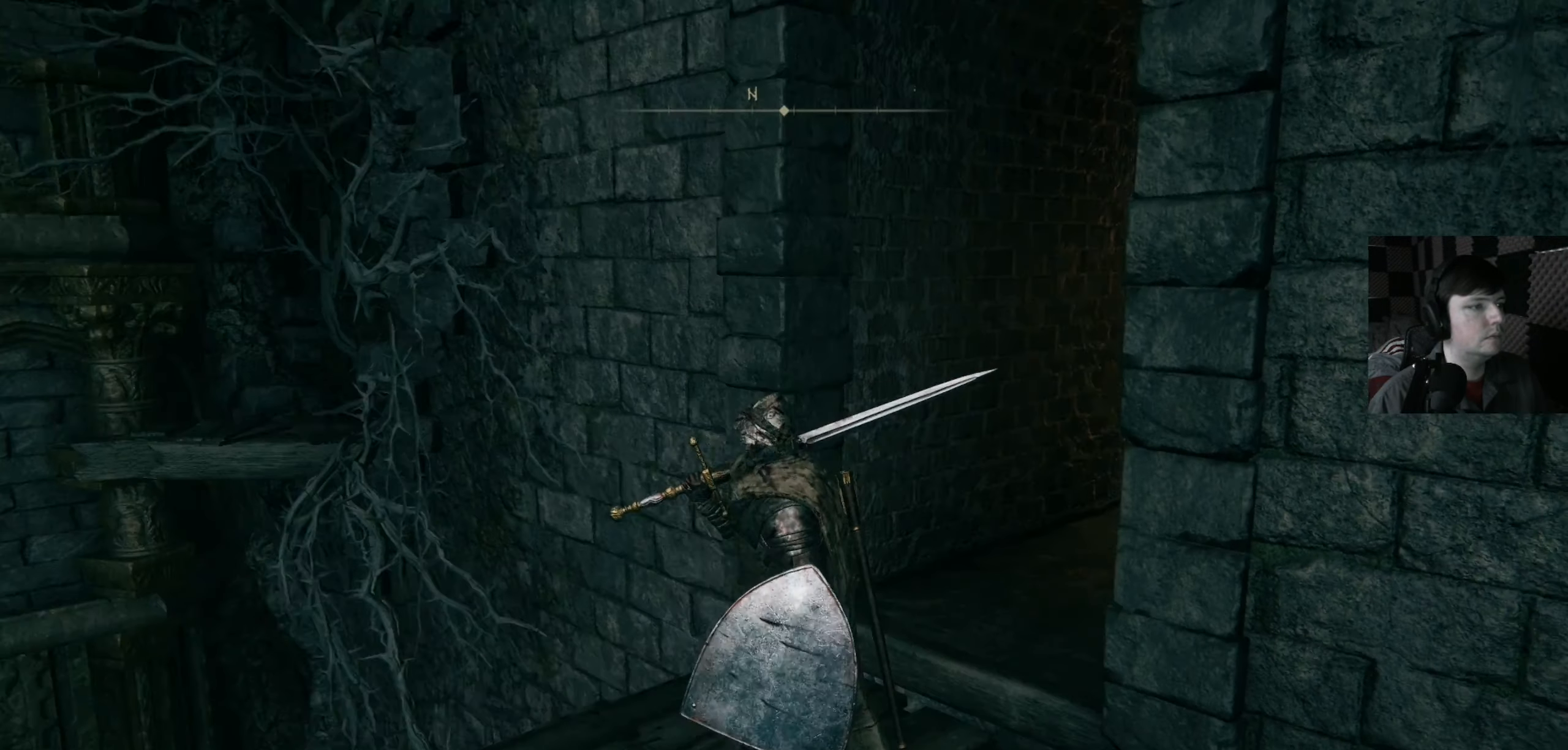
{"buttons": [], "left_stick": "center", "right_stick": "center", "events": [[50, "right_stick", "center"]]}
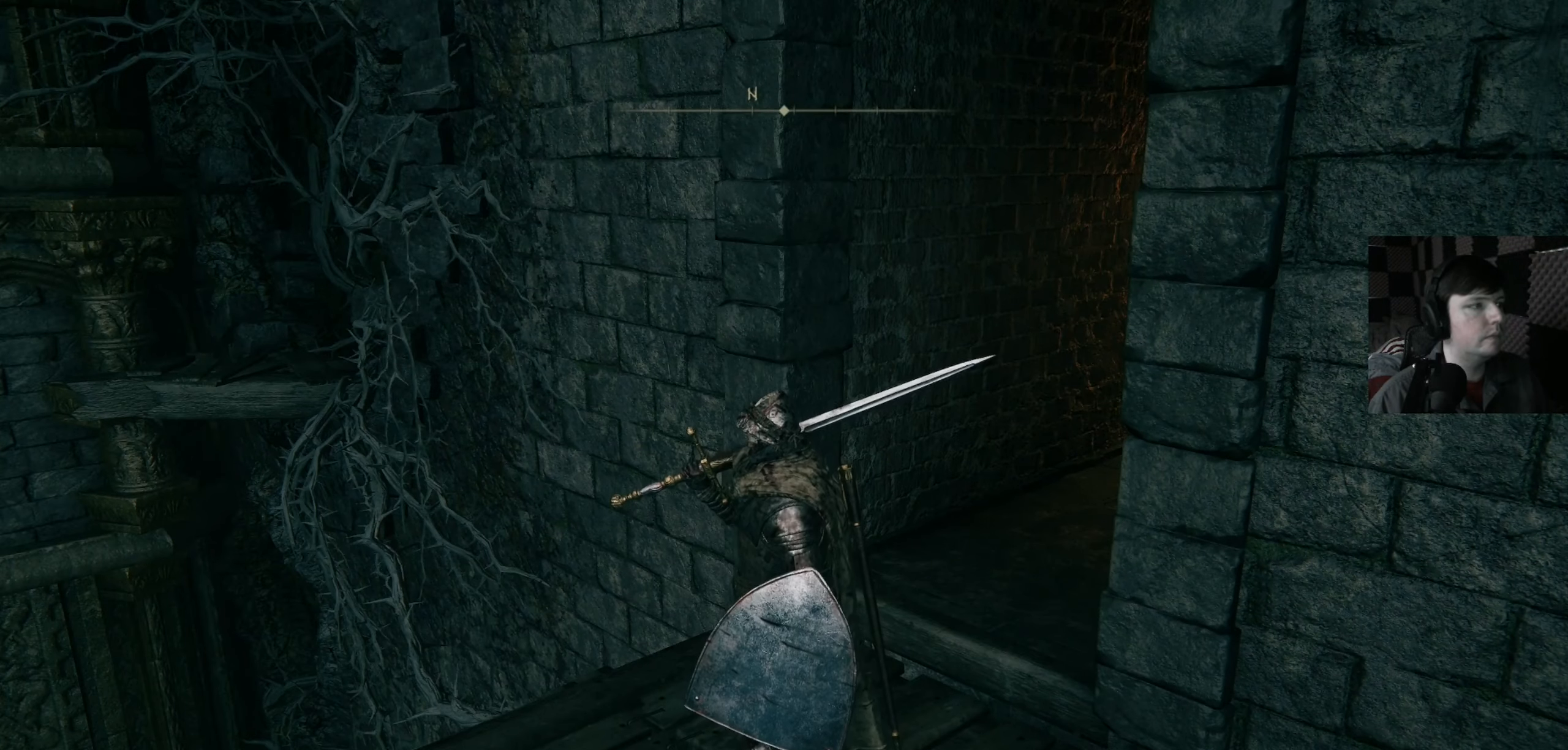
{"buttons": [], "left_stick": "up-right", "right_stick": "down-right", "events": [[100, "left_stick", "up-right"], [133, "right_stick", "down-right"]]}
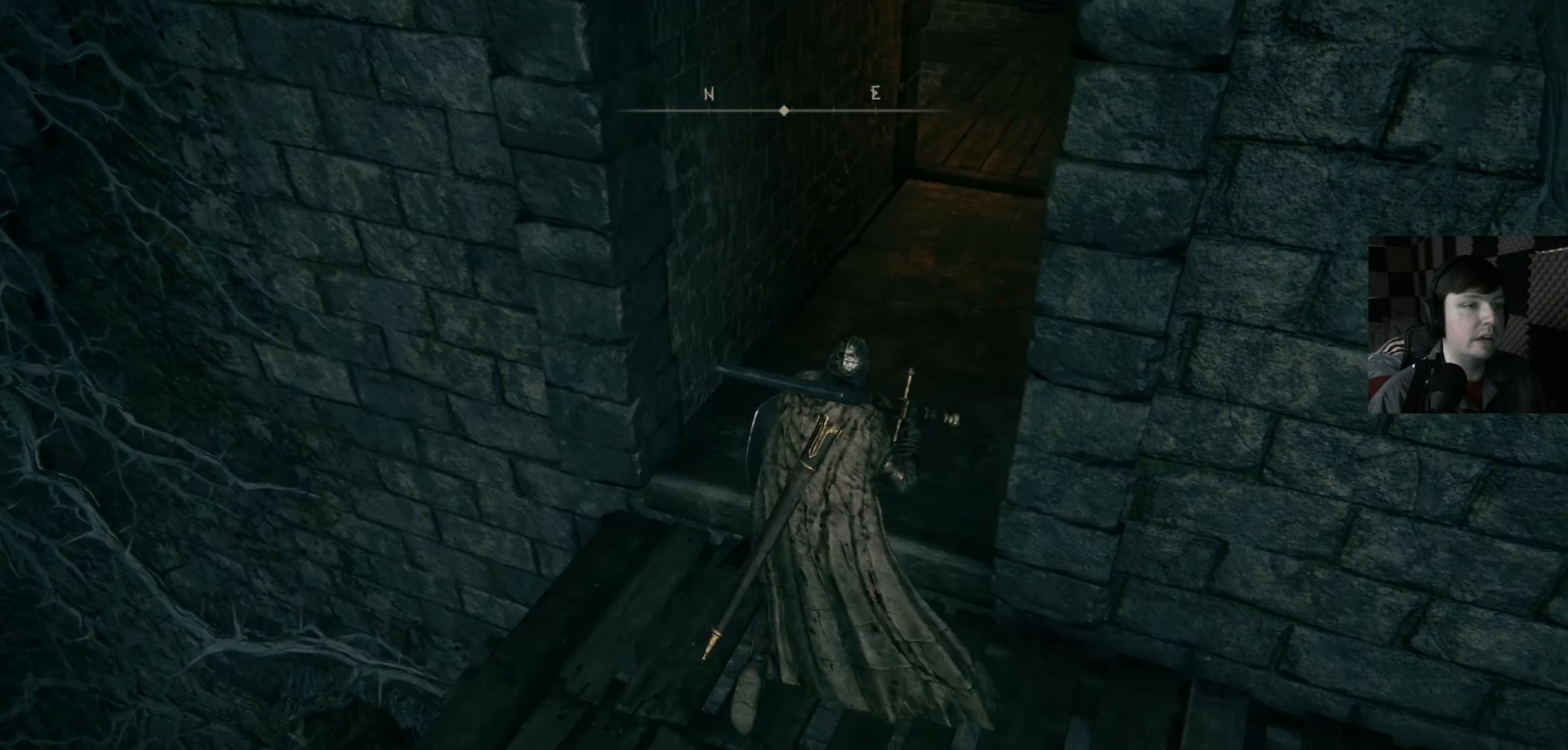
{"buttons": [], "left_stick": "up", "right_stick": "center", "events": [[50, "right_stick", "center"], [83, "left_stick", "up"]]}
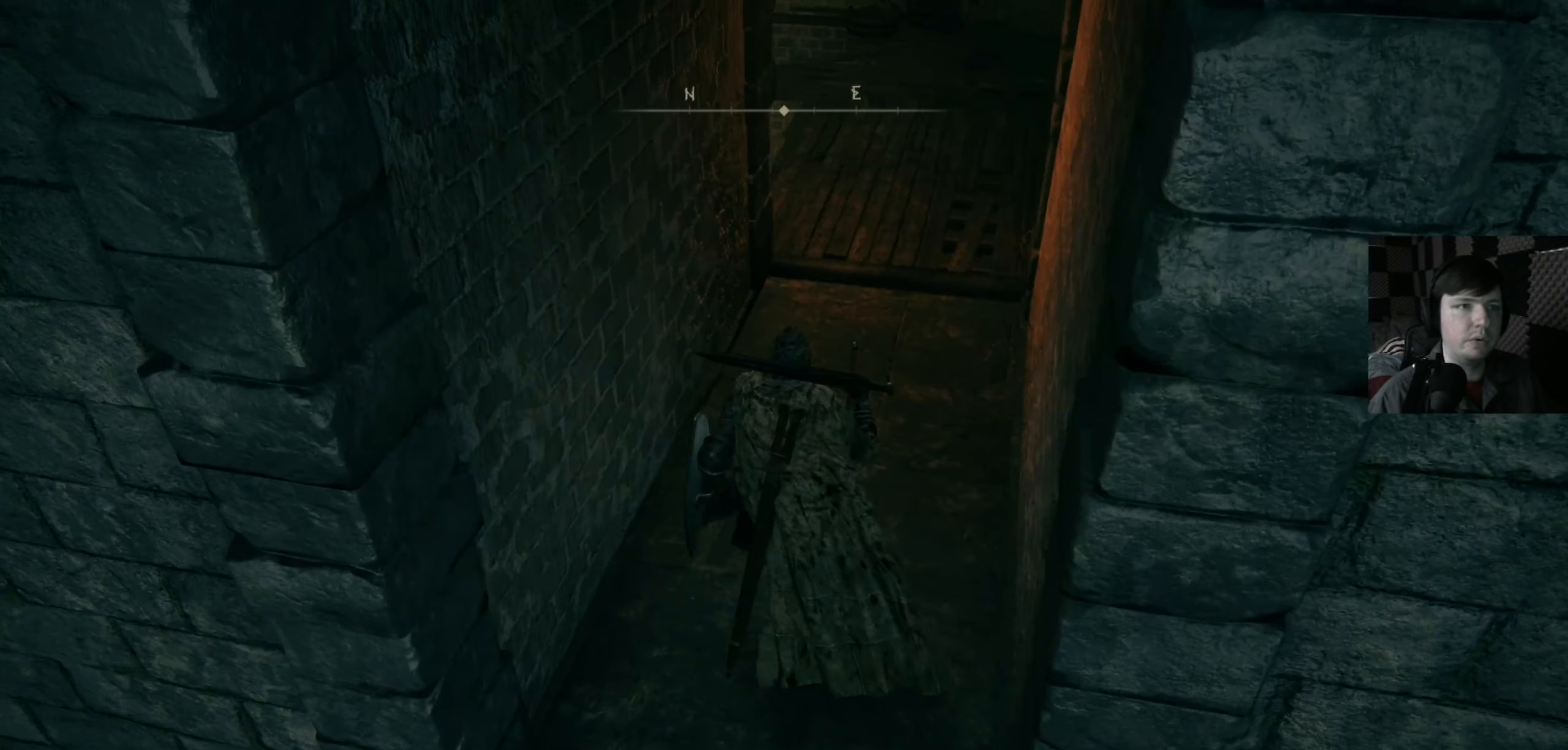
{"buttons": [], "left_stick": "up", "right_stick": "center", "events": []}
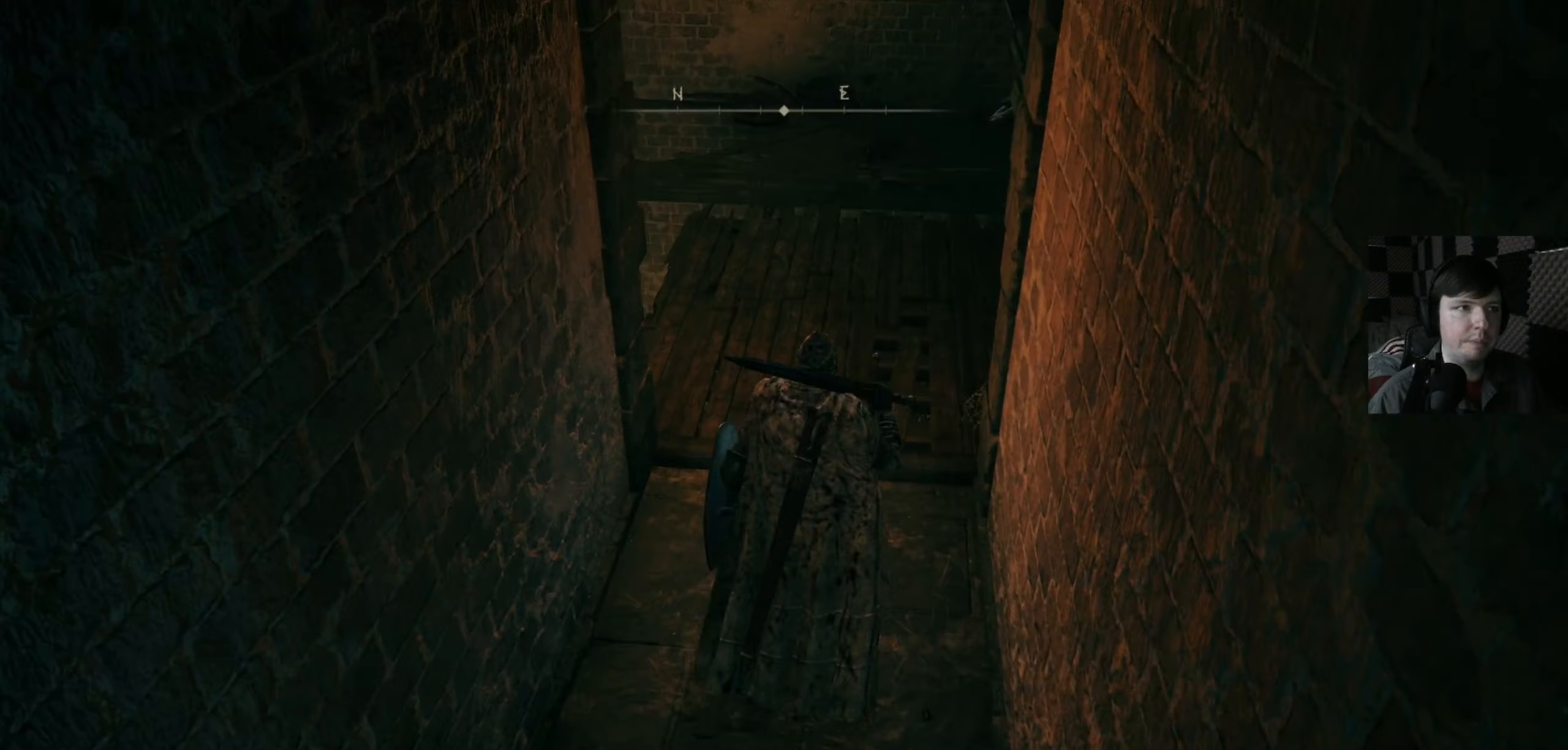
{"buttons": [], "left_stick": "center", "right_stick": "center", "events": [[500, "left_stick", "center"]]}
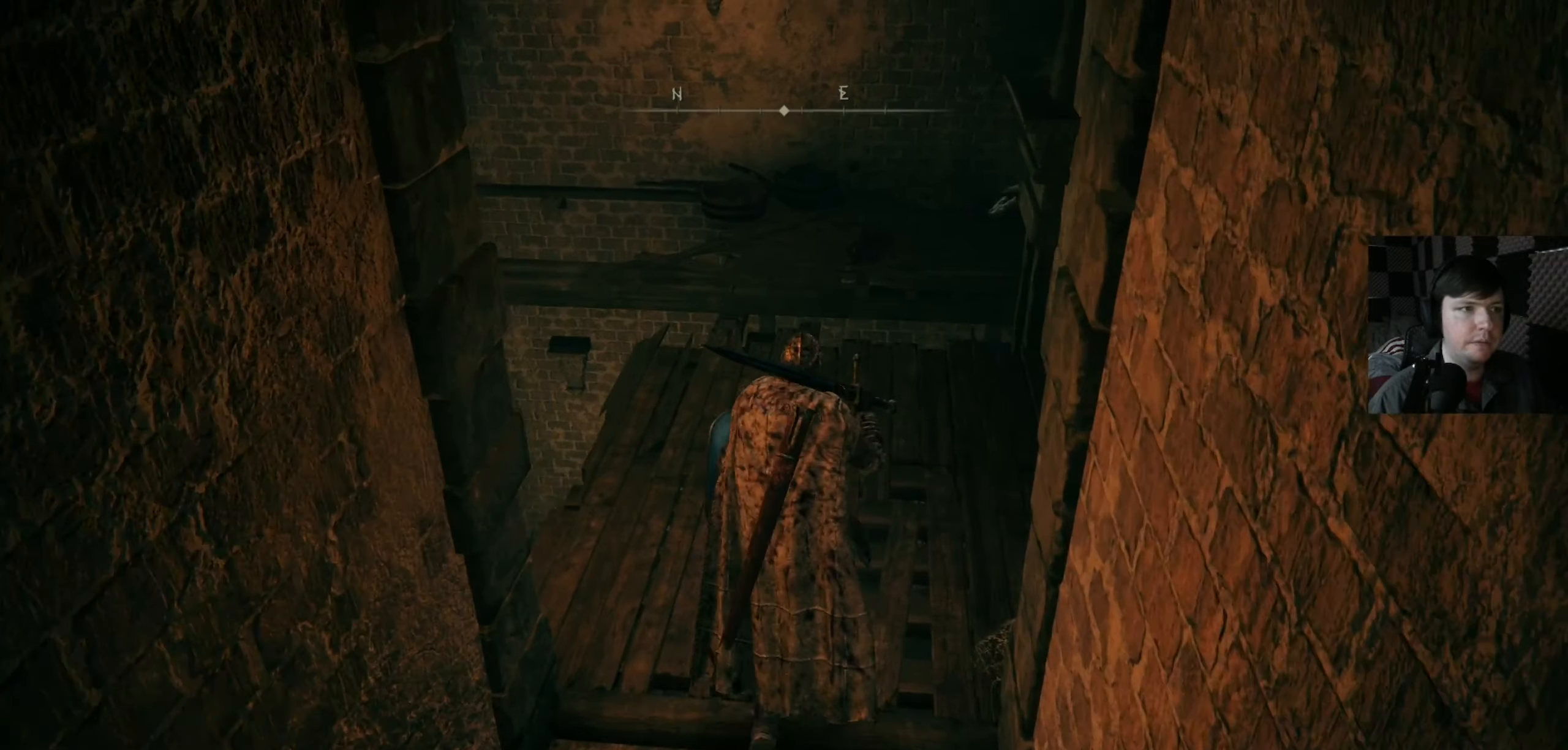
{"buttons": [], "left_stick": "down-left", "right_stick": "center", "events": [[267, "left_stick", "down-left"]]}